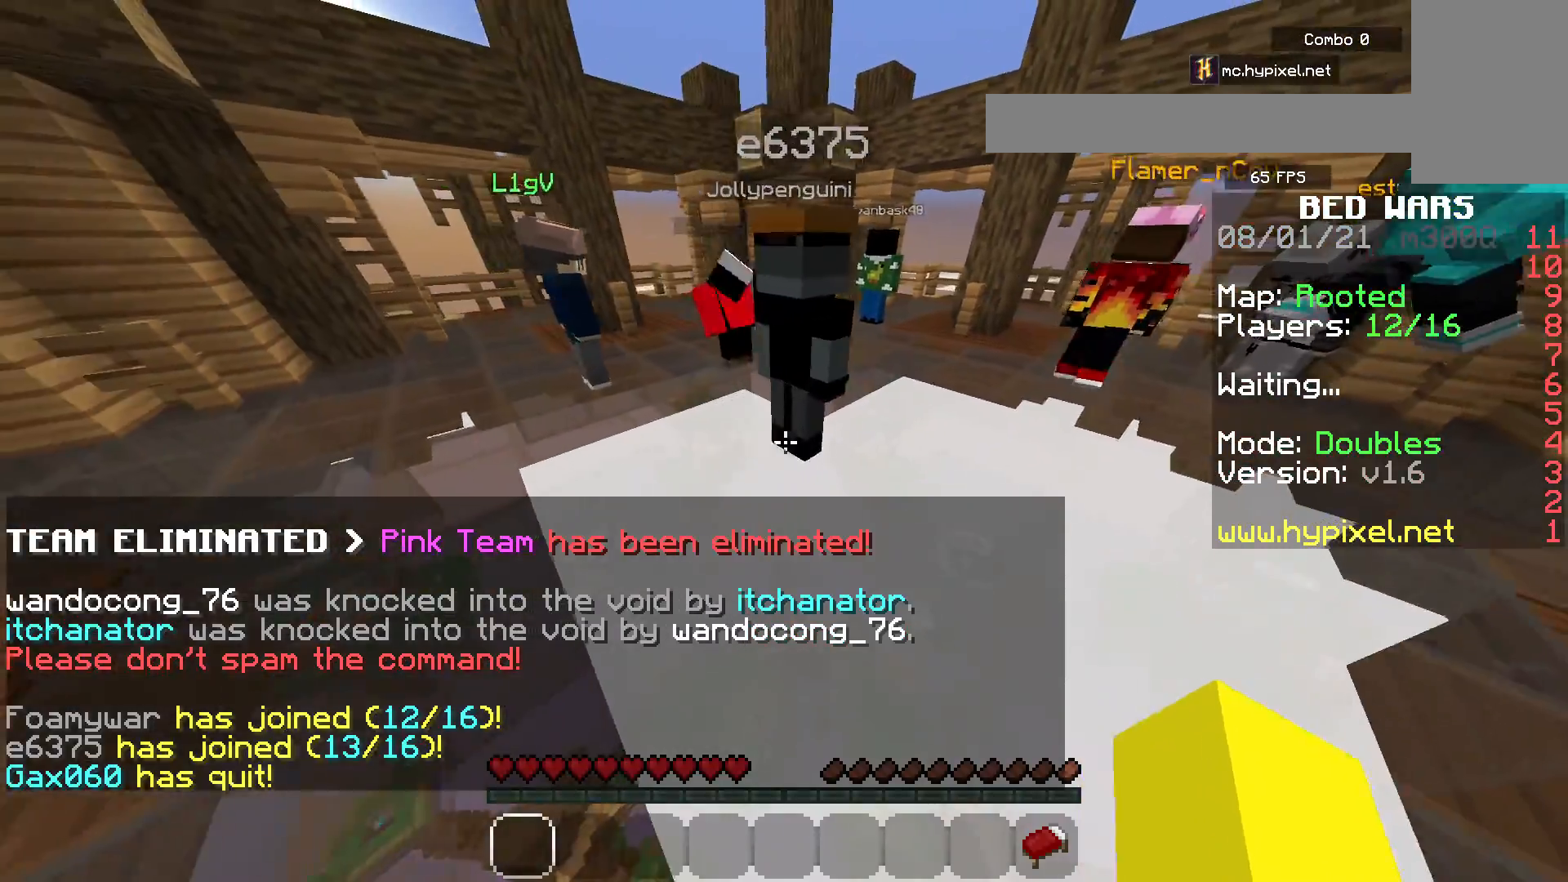
Gameplay with keyboard and mouse; each line is a JSON object with the keys and mouse buttons held at the frame after it. "events" lists presses ("down") and releases ("up") of "a", "d", "s", "space", "w", "mouse_left" and "mouse_right" between this image and that frame as [ms after this image, input, new state], when the widget could be followed in between. "mouse_left", "mouse_right" = the "left", "right" buttons of the "mouse" list. No other keys are recorded. Fast repeated clicks can show as one long hold. Mouse movement is not recorded.
{"keys": ["a", "space", "w"], "mouse": [], "events": [[50, "w", "down"], [350, "space", "down"]]}
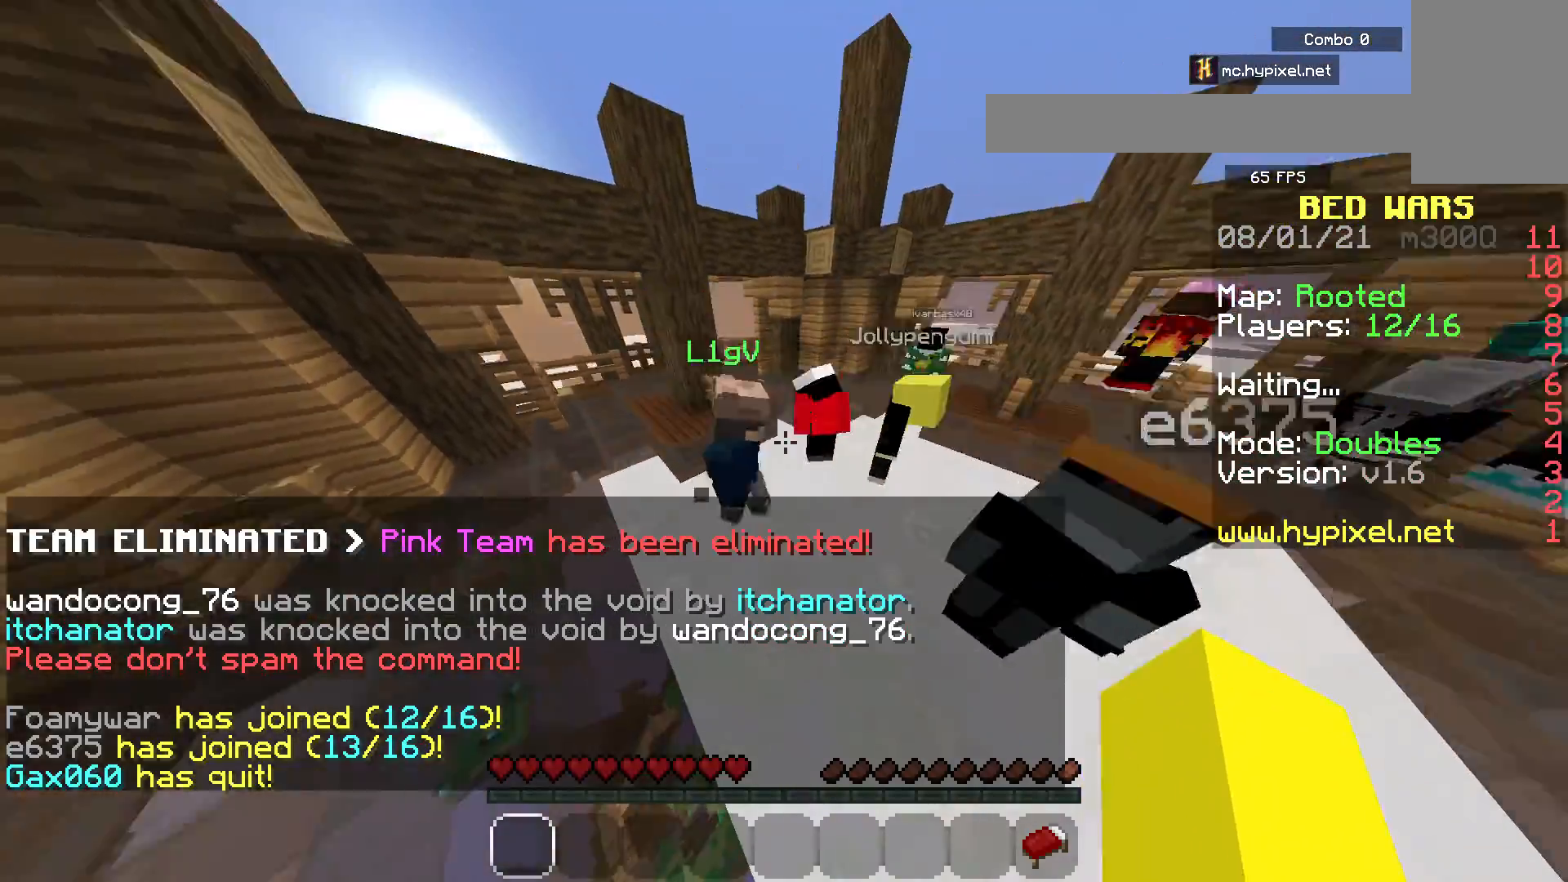
{"keys": ["a", "space", "w"], "mouse": [], "events": []}
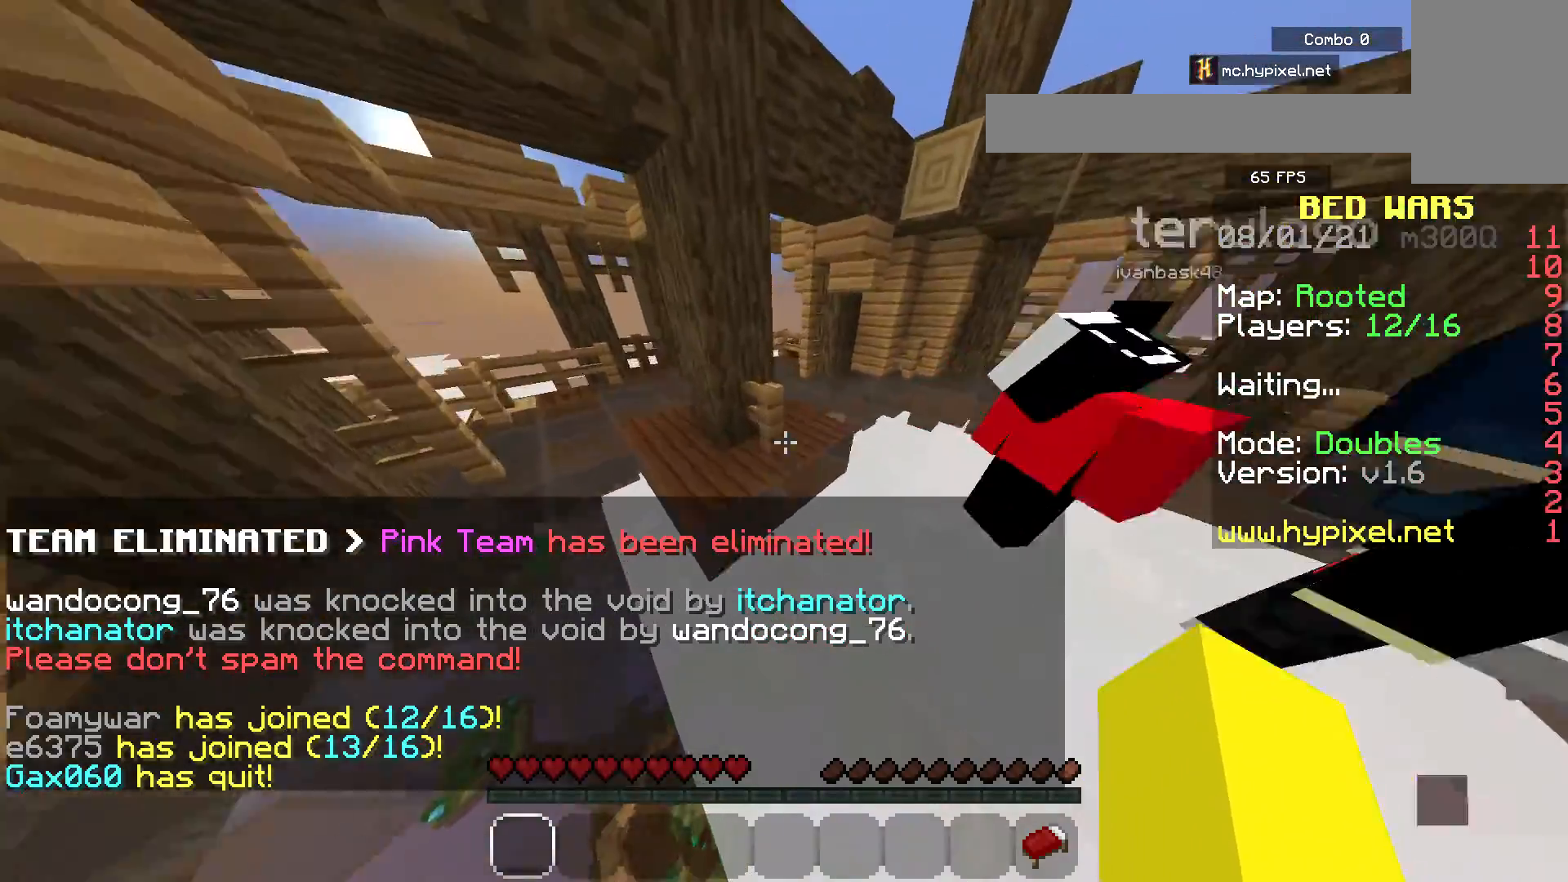
{"keys": ["a"], "mouse": [], "events": [[183, "space", "up"], [183, "w", "up"]]}
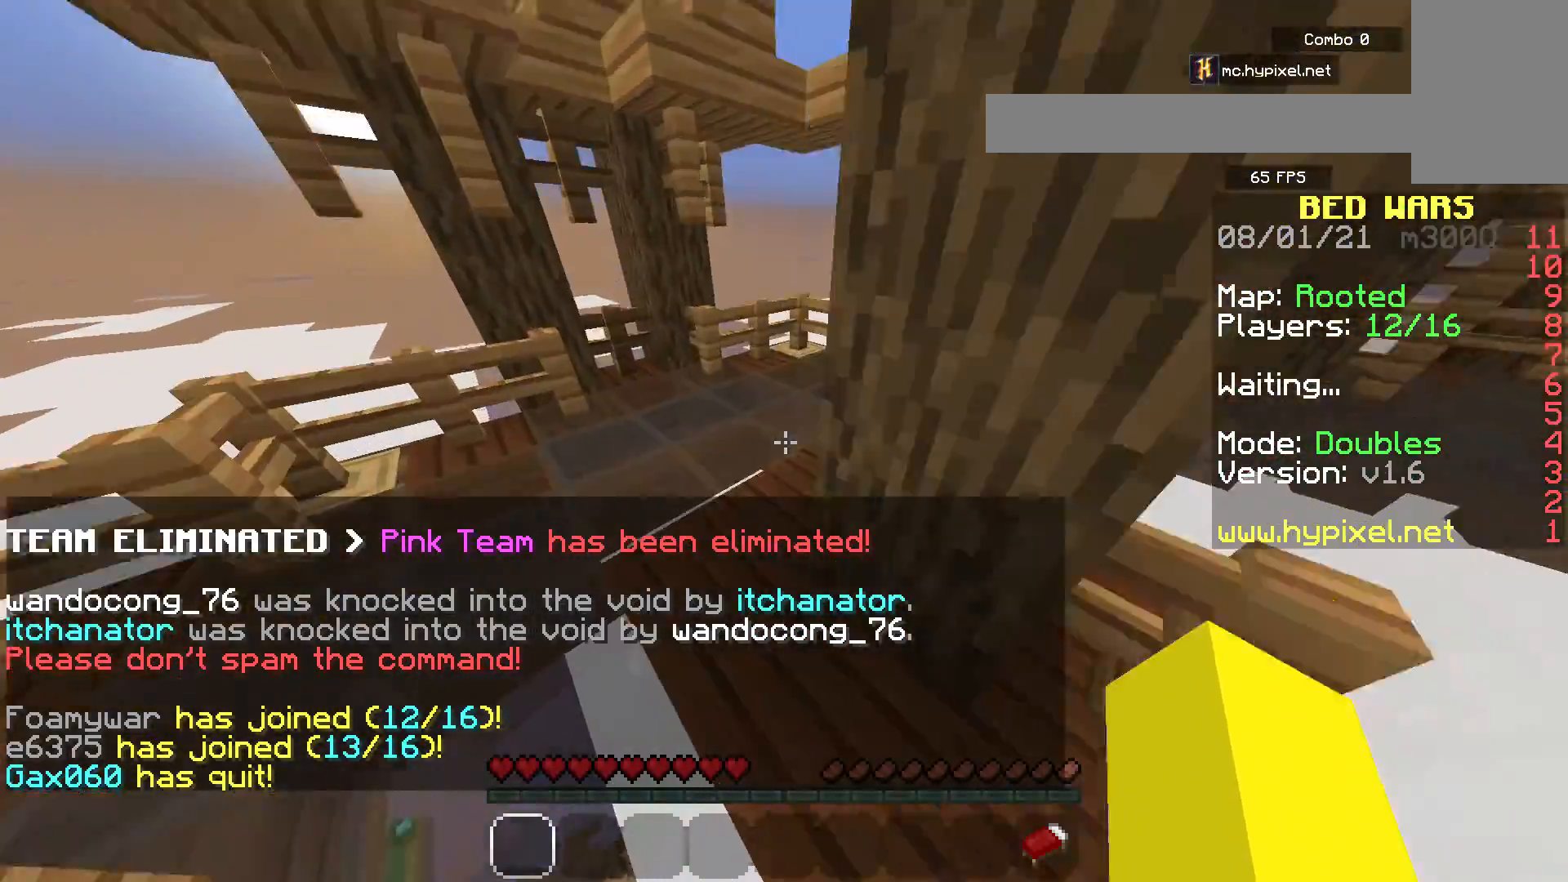
{"keys": ["w"], "mouse": [], "events": [[200, "w", "down"], [433, "a", "up"]]}
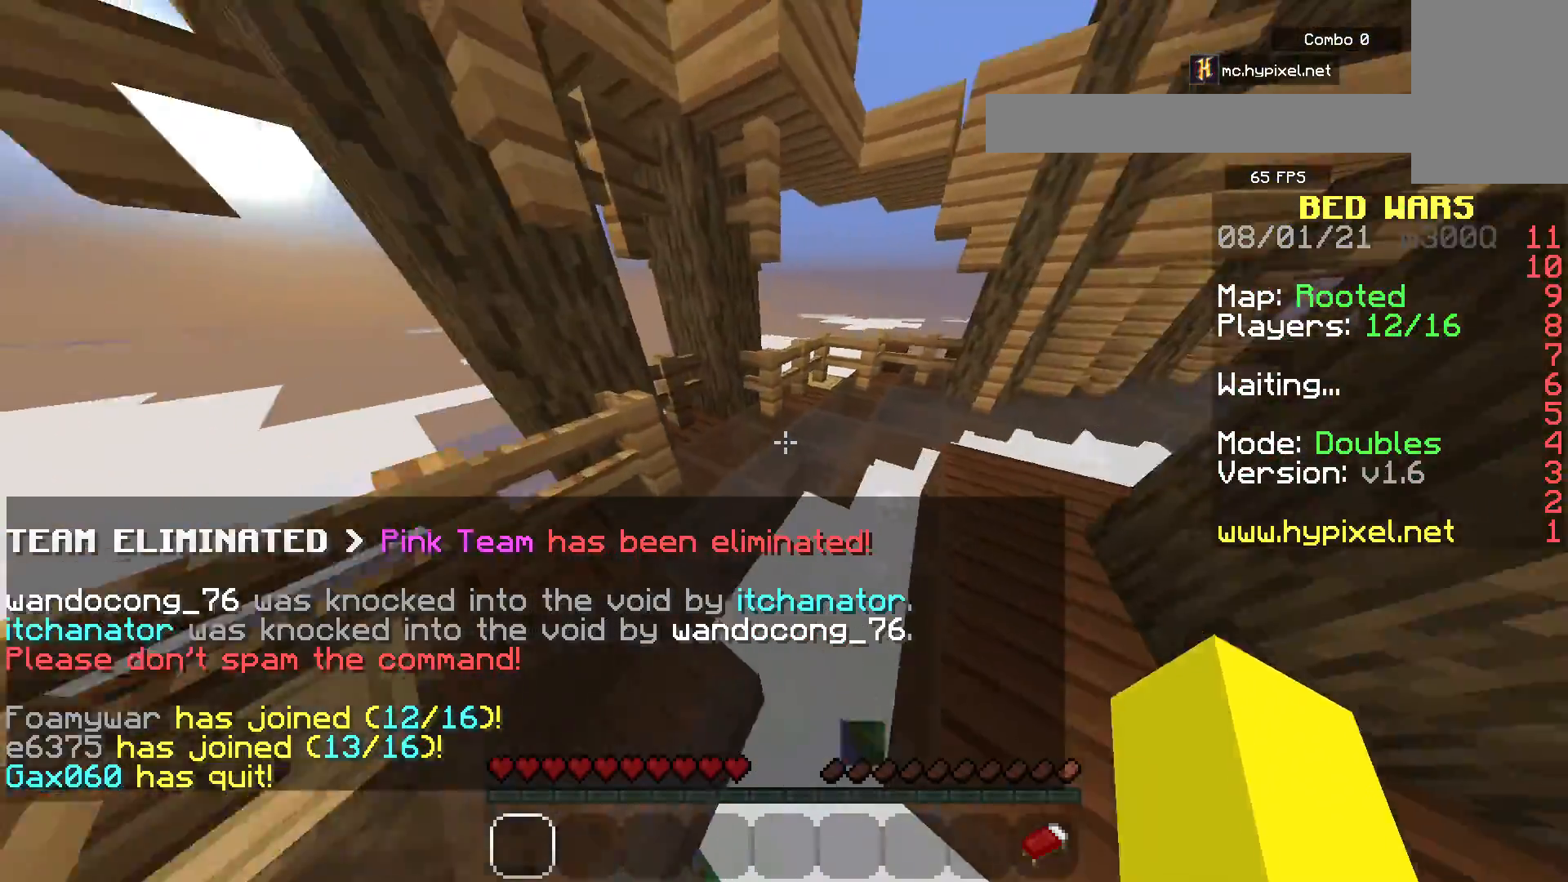
{"keys": ["w"], "mouse": [], "events": [[217, "space", "down"], [500, "space", "up"]]}
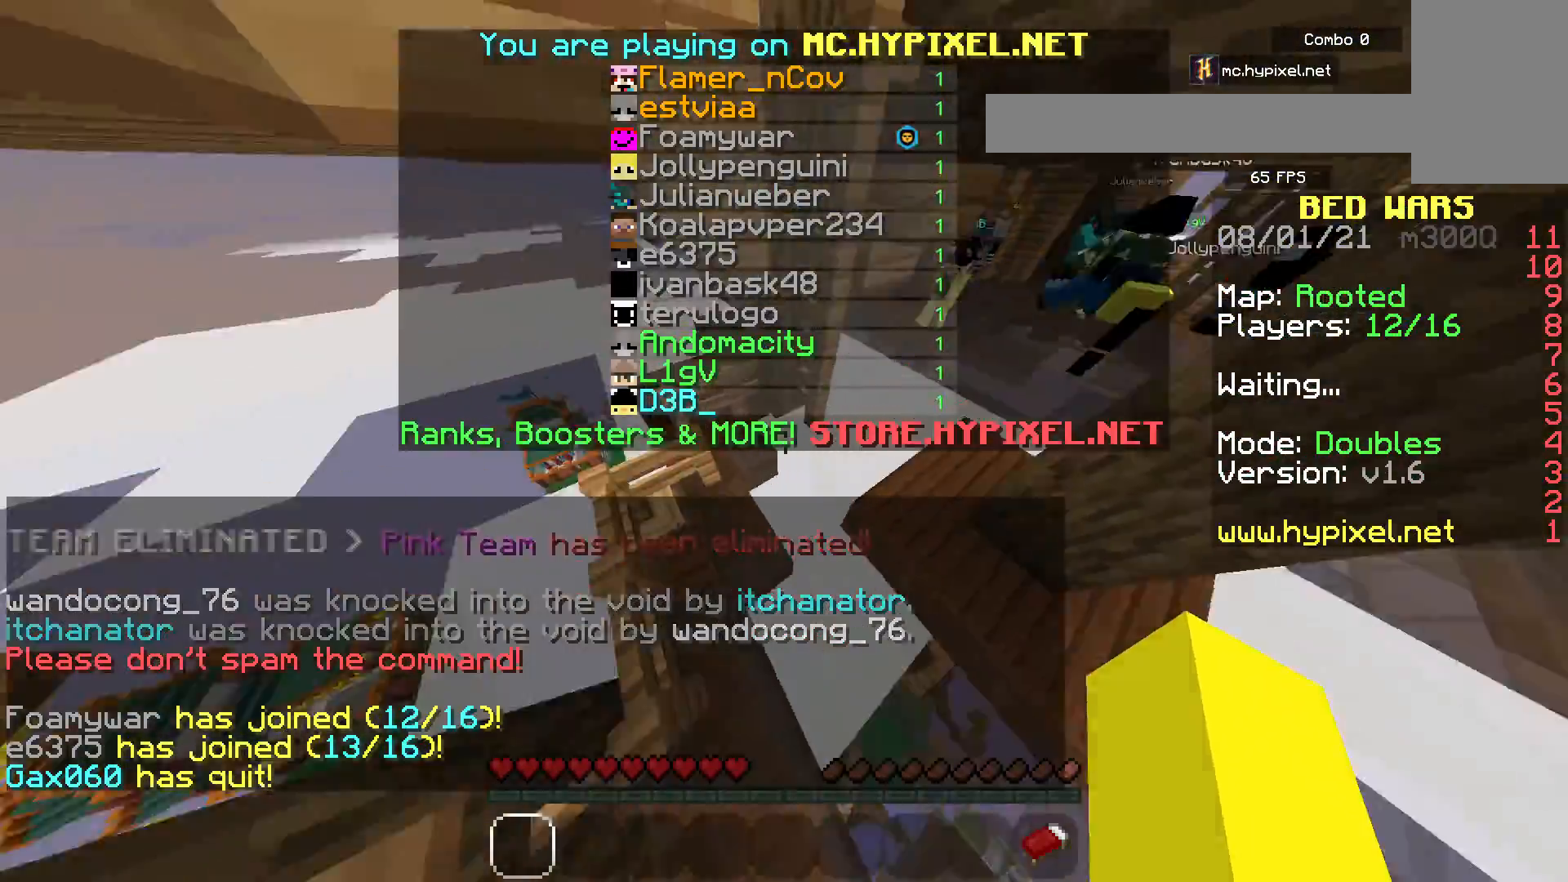
{"keys": ["w"], "mouse": ["left"], "events": [[217, "mouse_left", "down"]]}
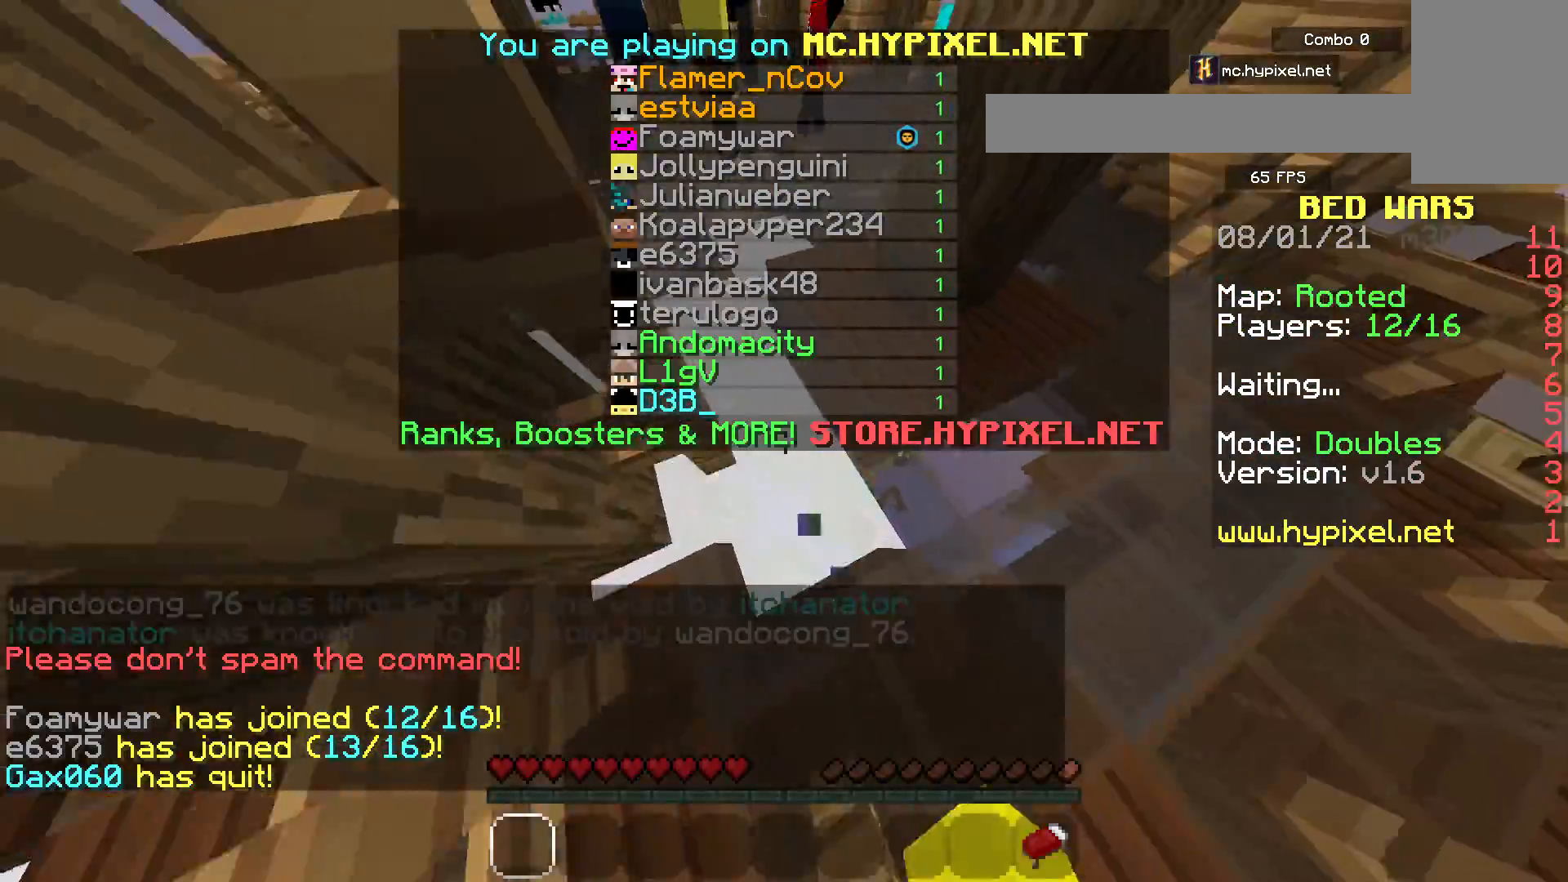
{"keys": ["w"], "mouse": ["left"], "events": []}
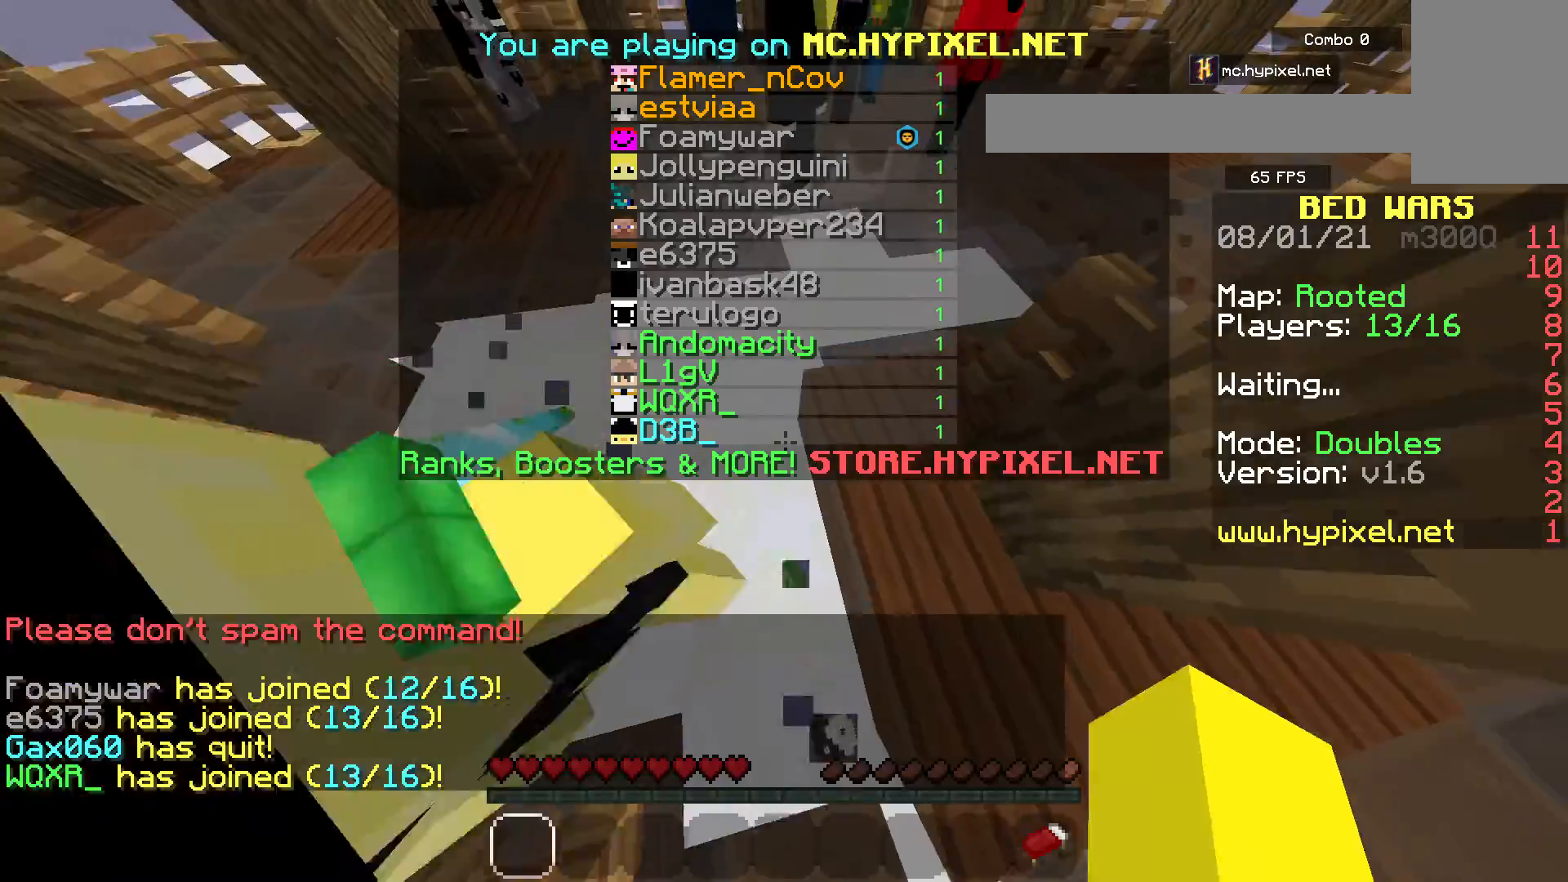
{"keys": ["space", "w"], "mouse": ["left"], "events": [[233, "space", "down"]]}
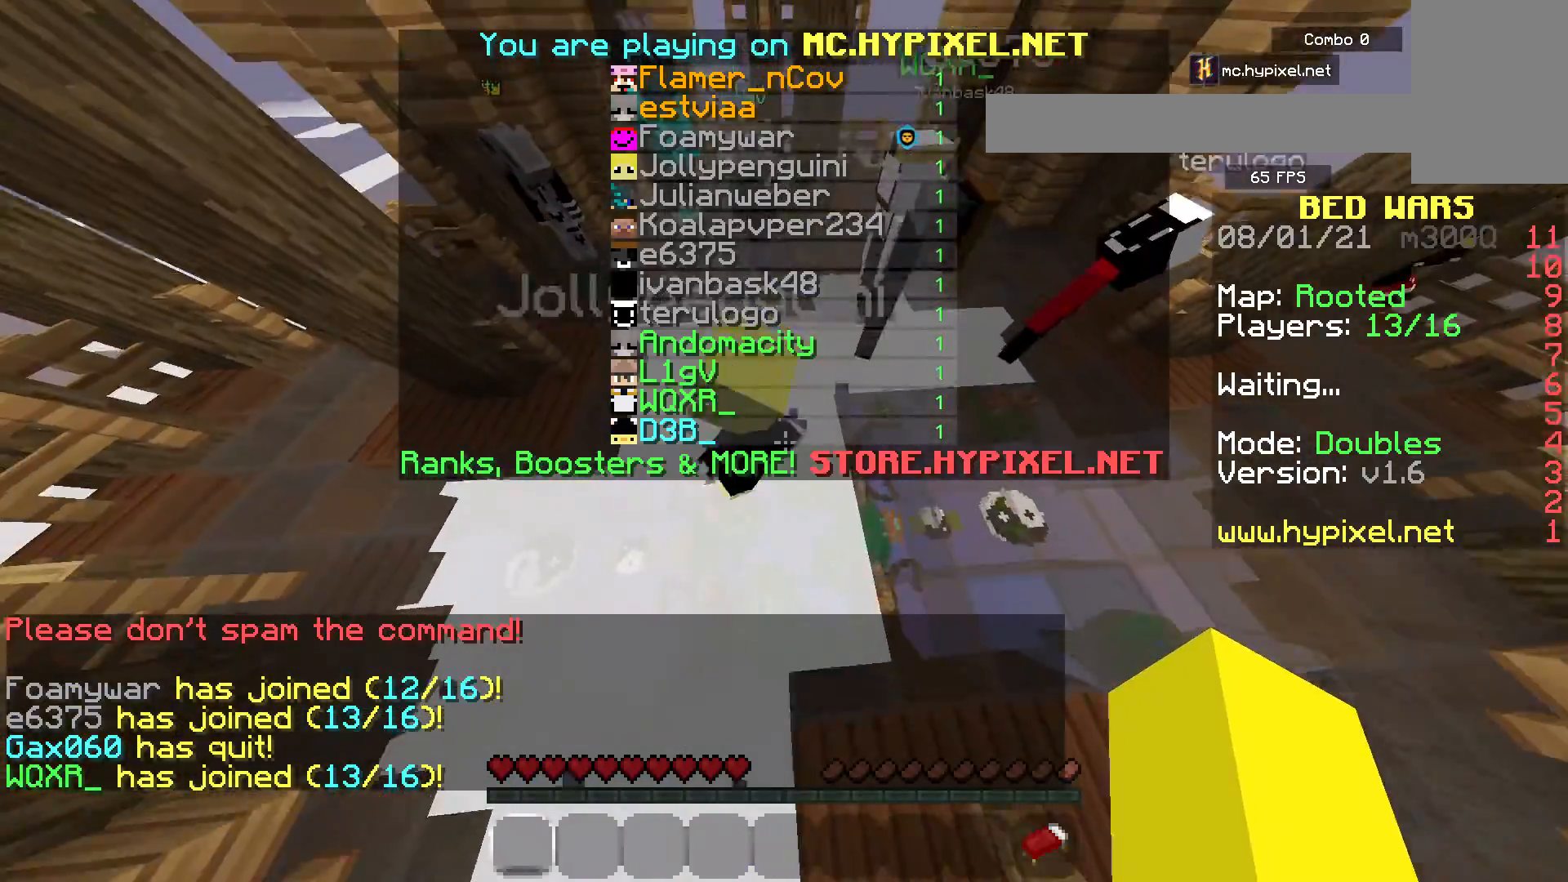
{"keys": ["space", "w"], "mouse": [], "events": [[283, "mouse_left", "up"]]}
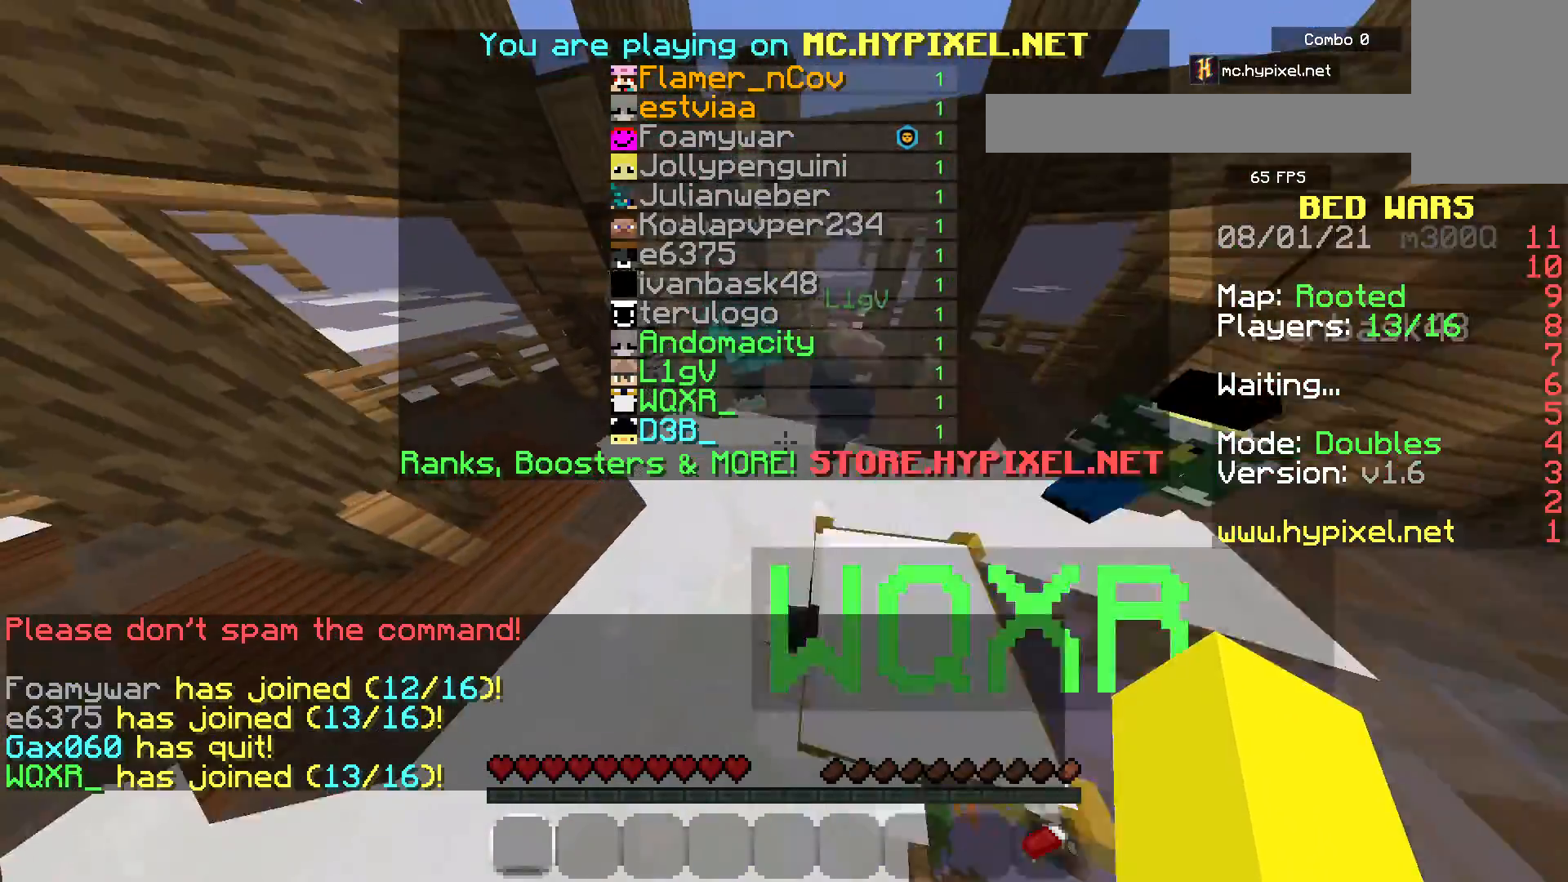
{"keys": ["space", "w"], "mouse": [], "events": []}
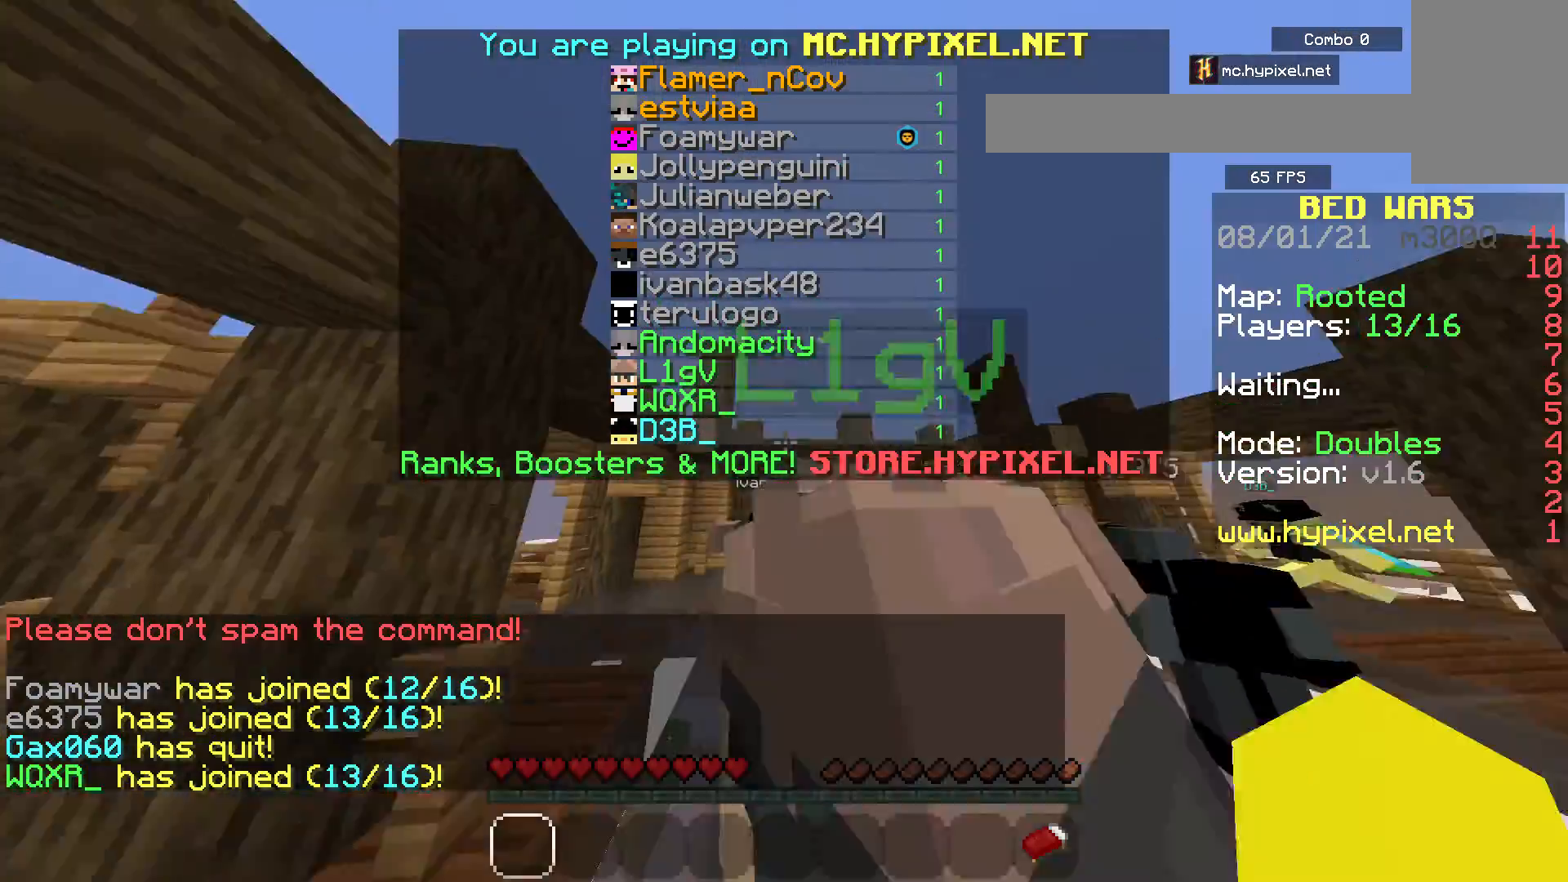
{"keys": [], "mouse": [], "events": [[67, "space", "up"], [317, "w", "up"]]}
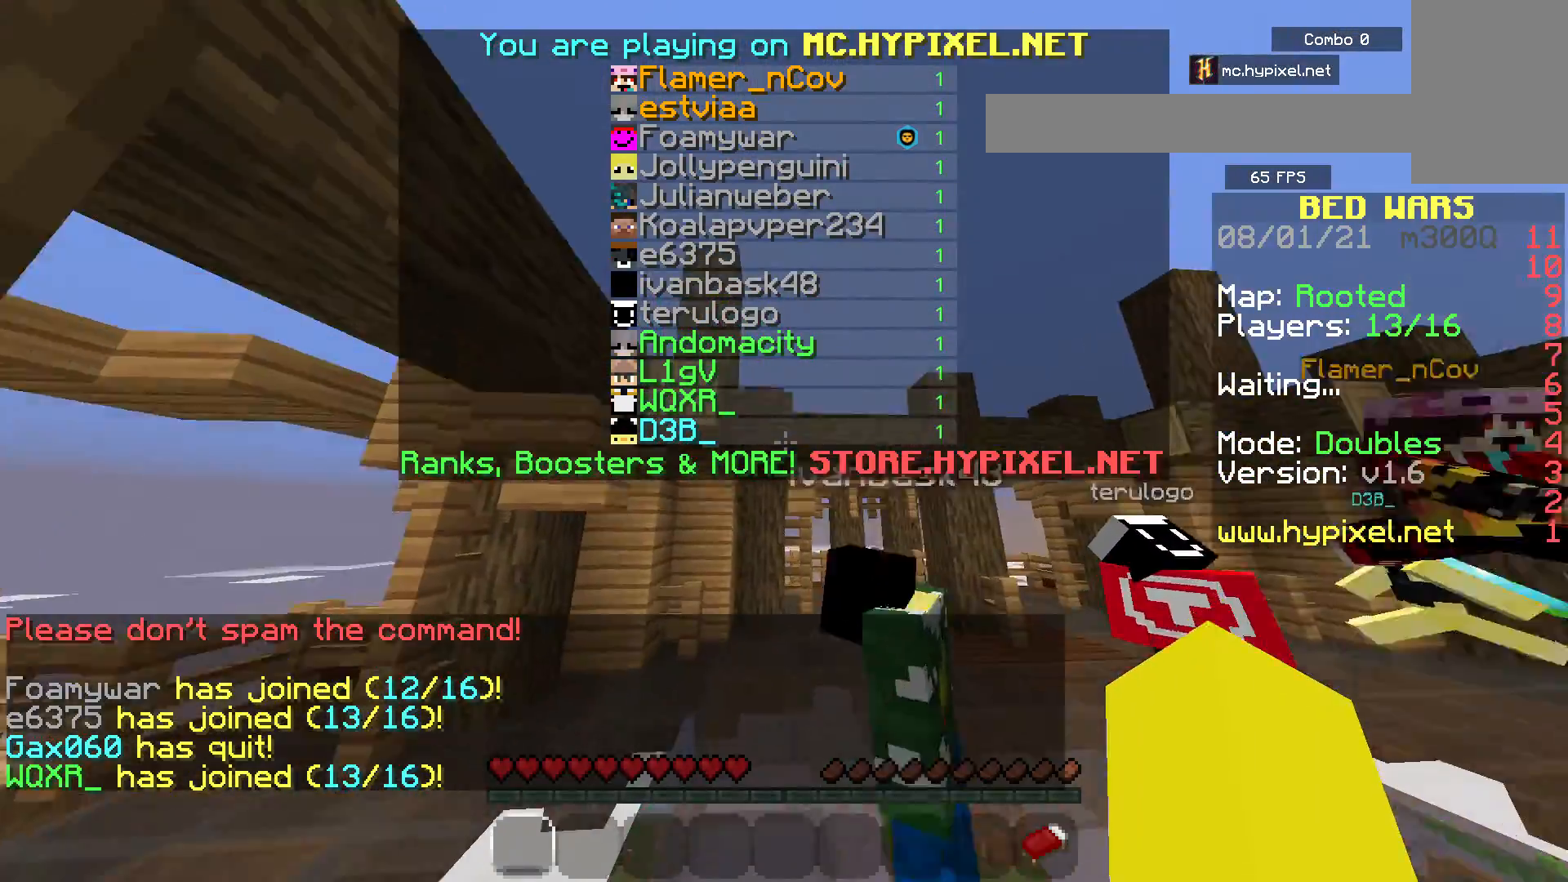
{"keys": [], "mouse": [], "events": []}
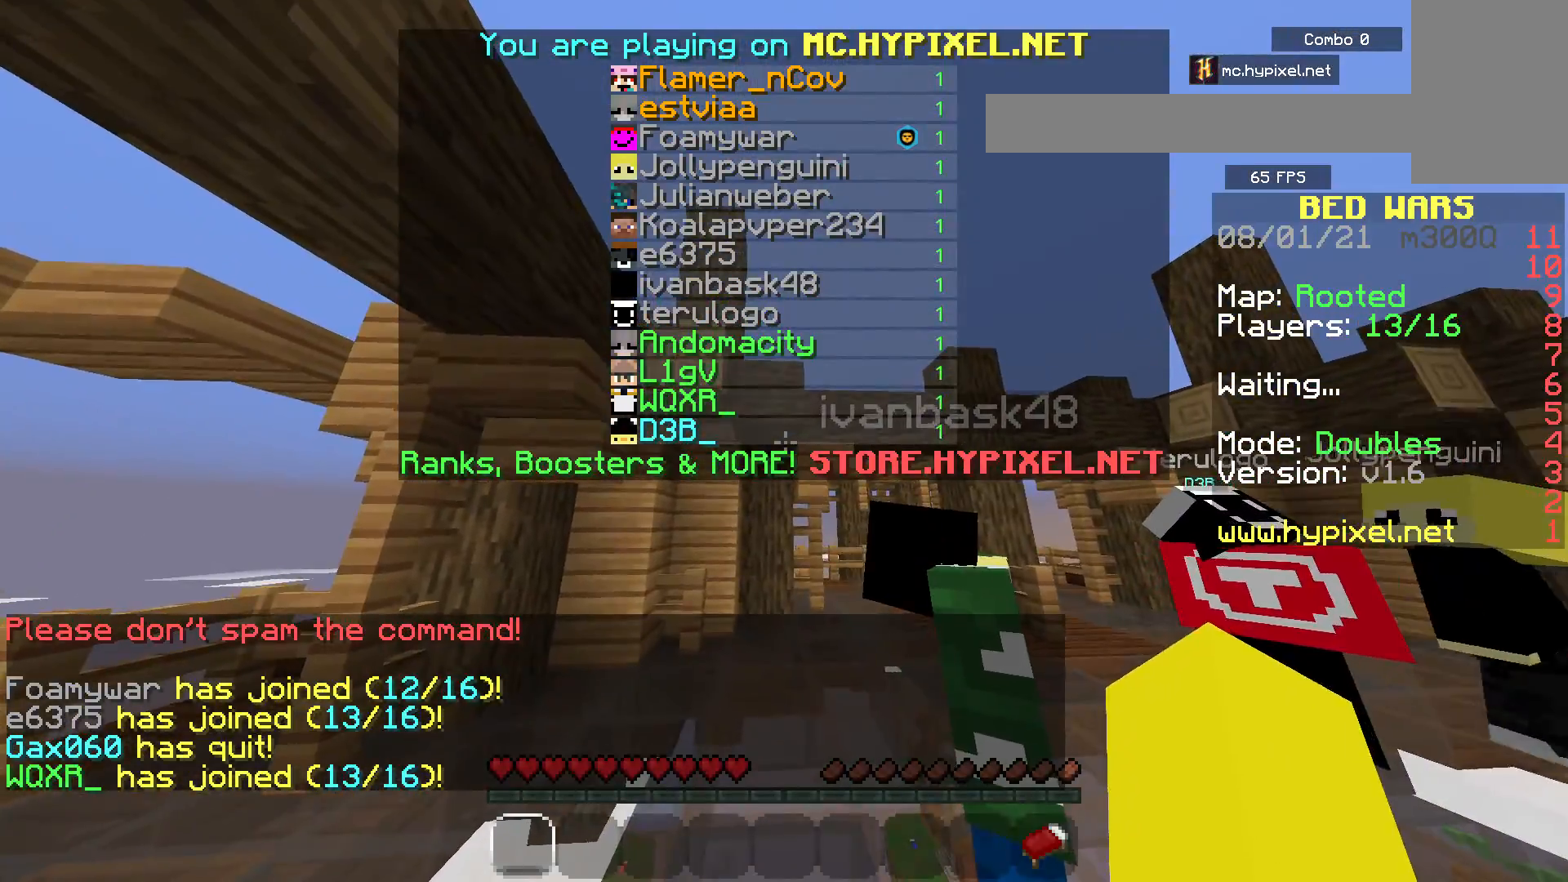
{"keys": ["d"], "mouse": [], "events": [[83, "d", "down"]]}
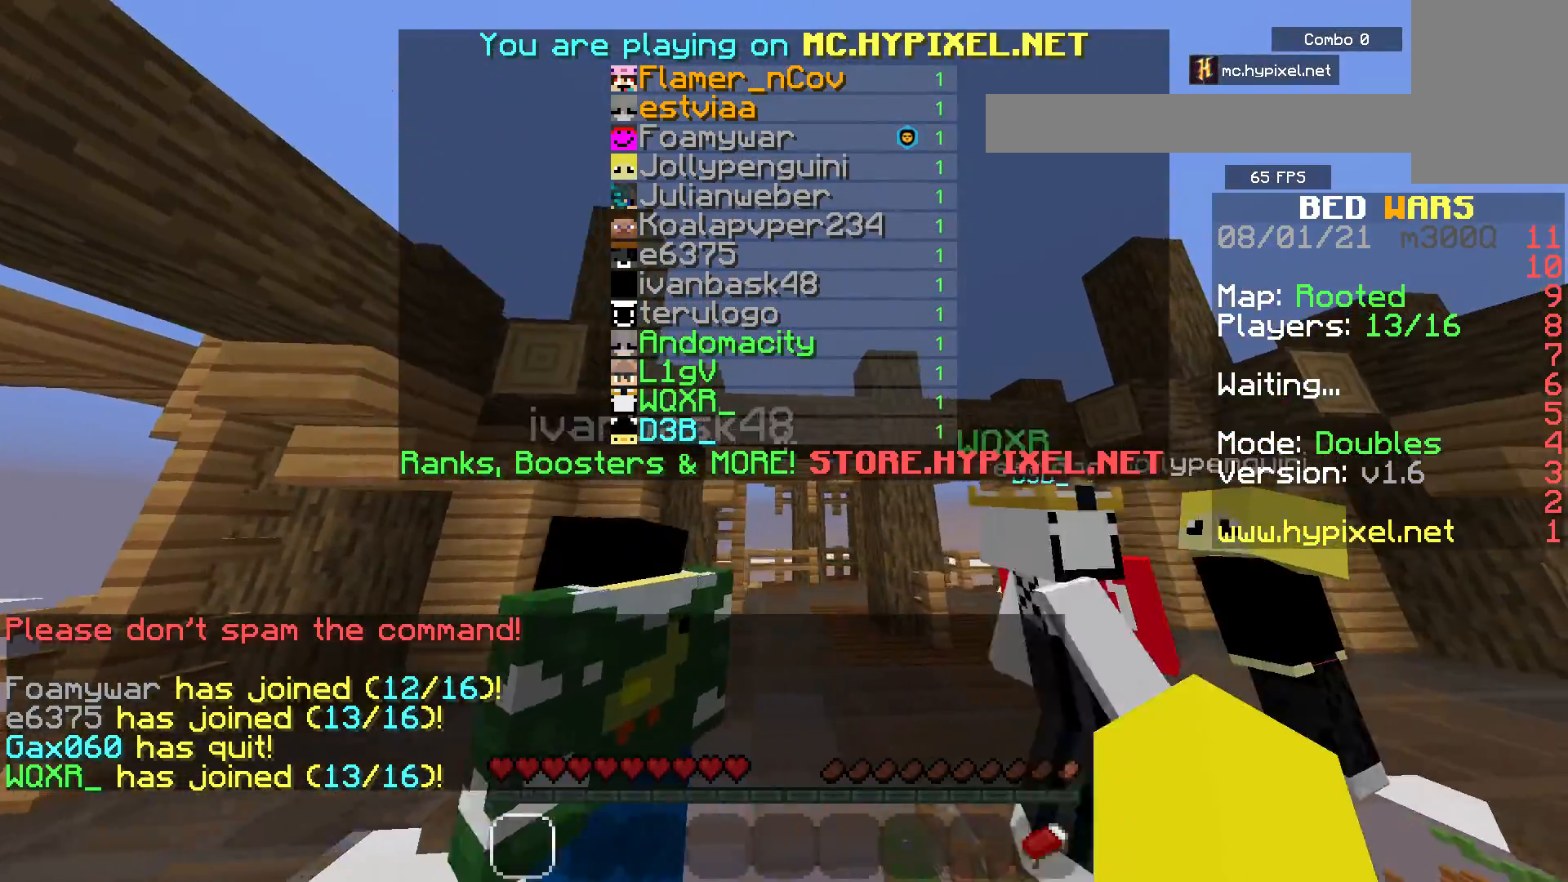
{"keys": ["d"], "mouse": [], "events": []}
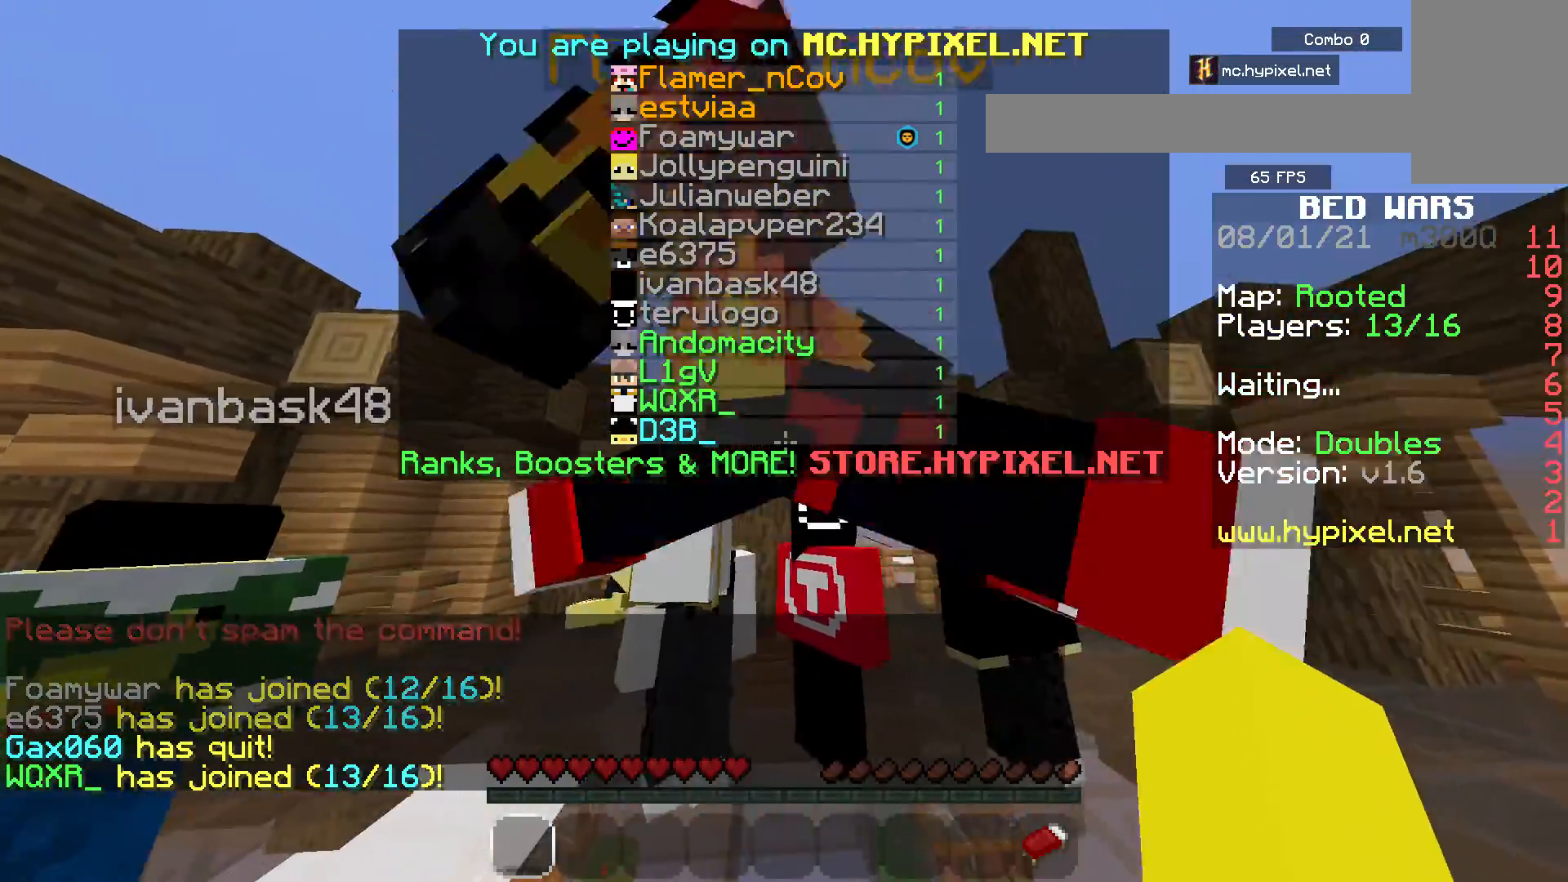
{"keys": [], "mouse": [], "events": [[383, "d", "up"]]}
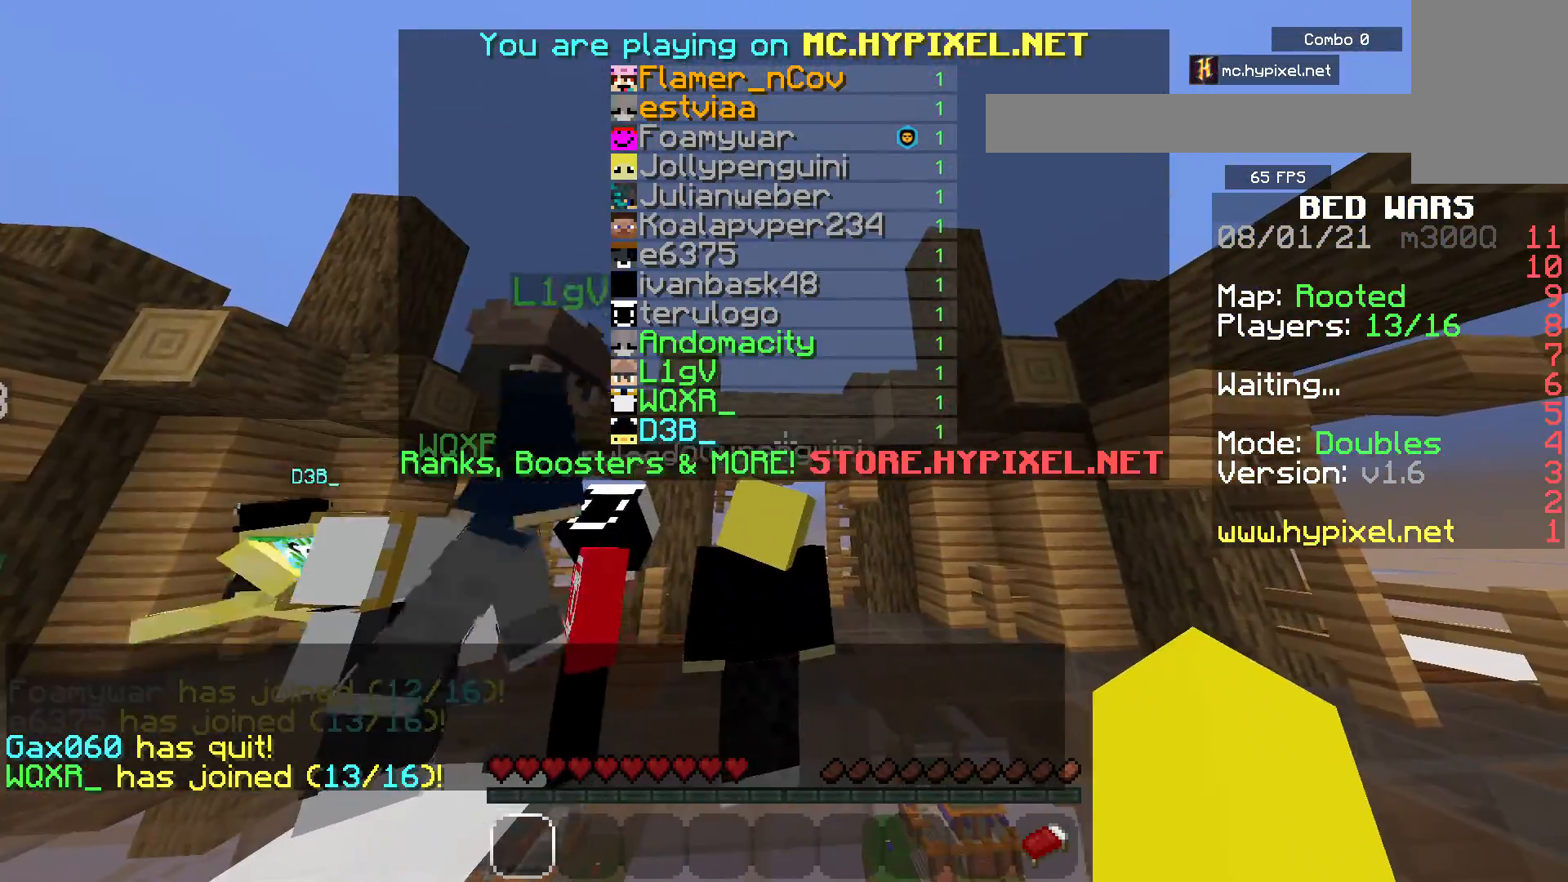
{"keys": [], "mouse": [], "events": []}
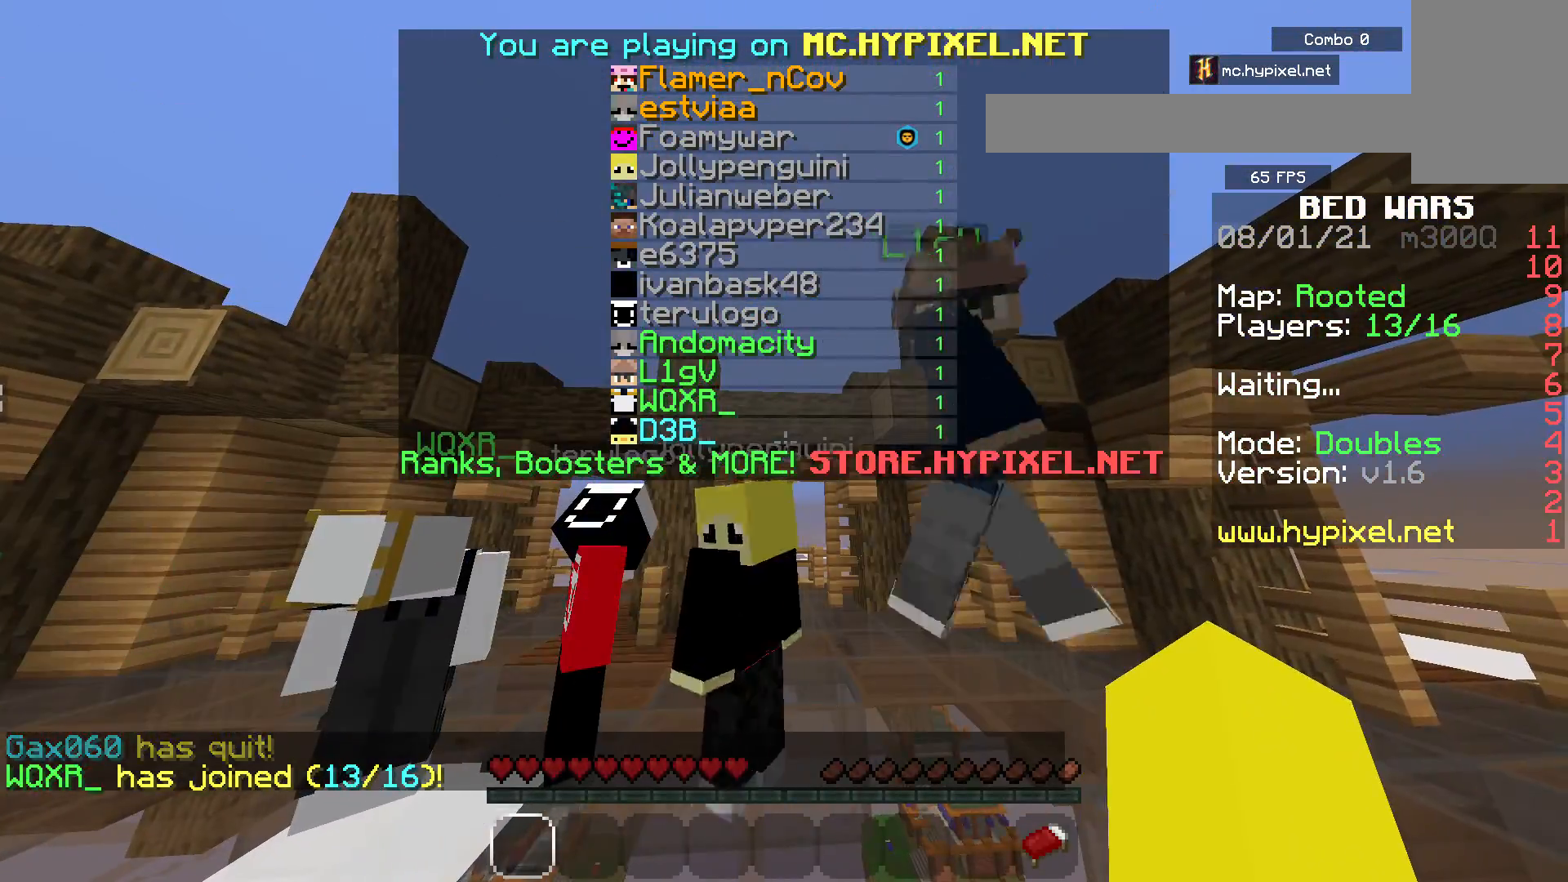
{"keys": [], "mouse": [], "events": []}
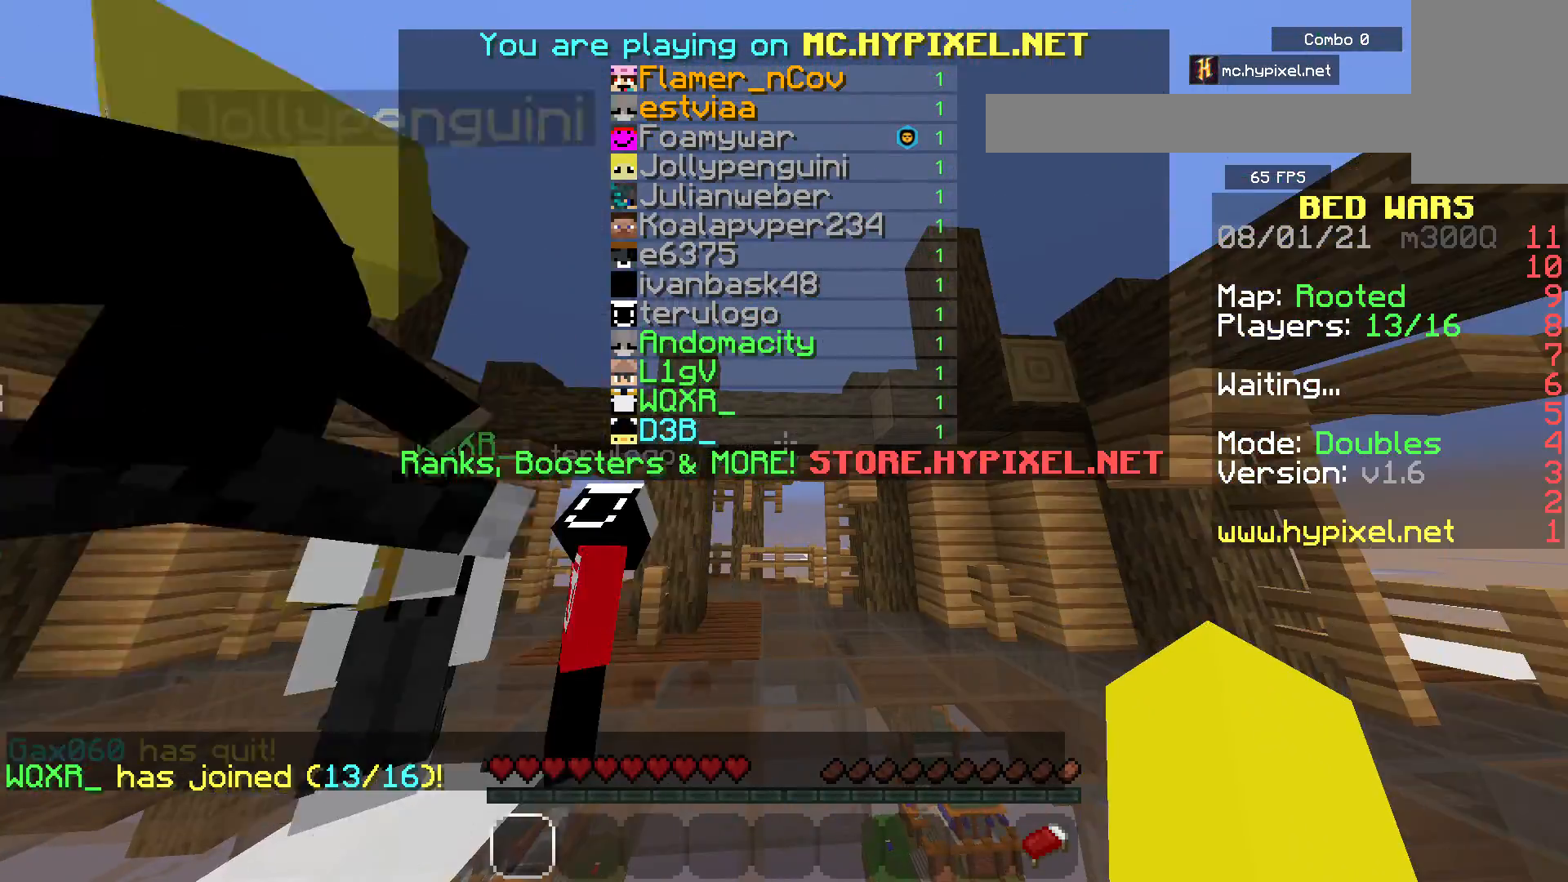
{"keys": [], "mouse": [], "events": []}
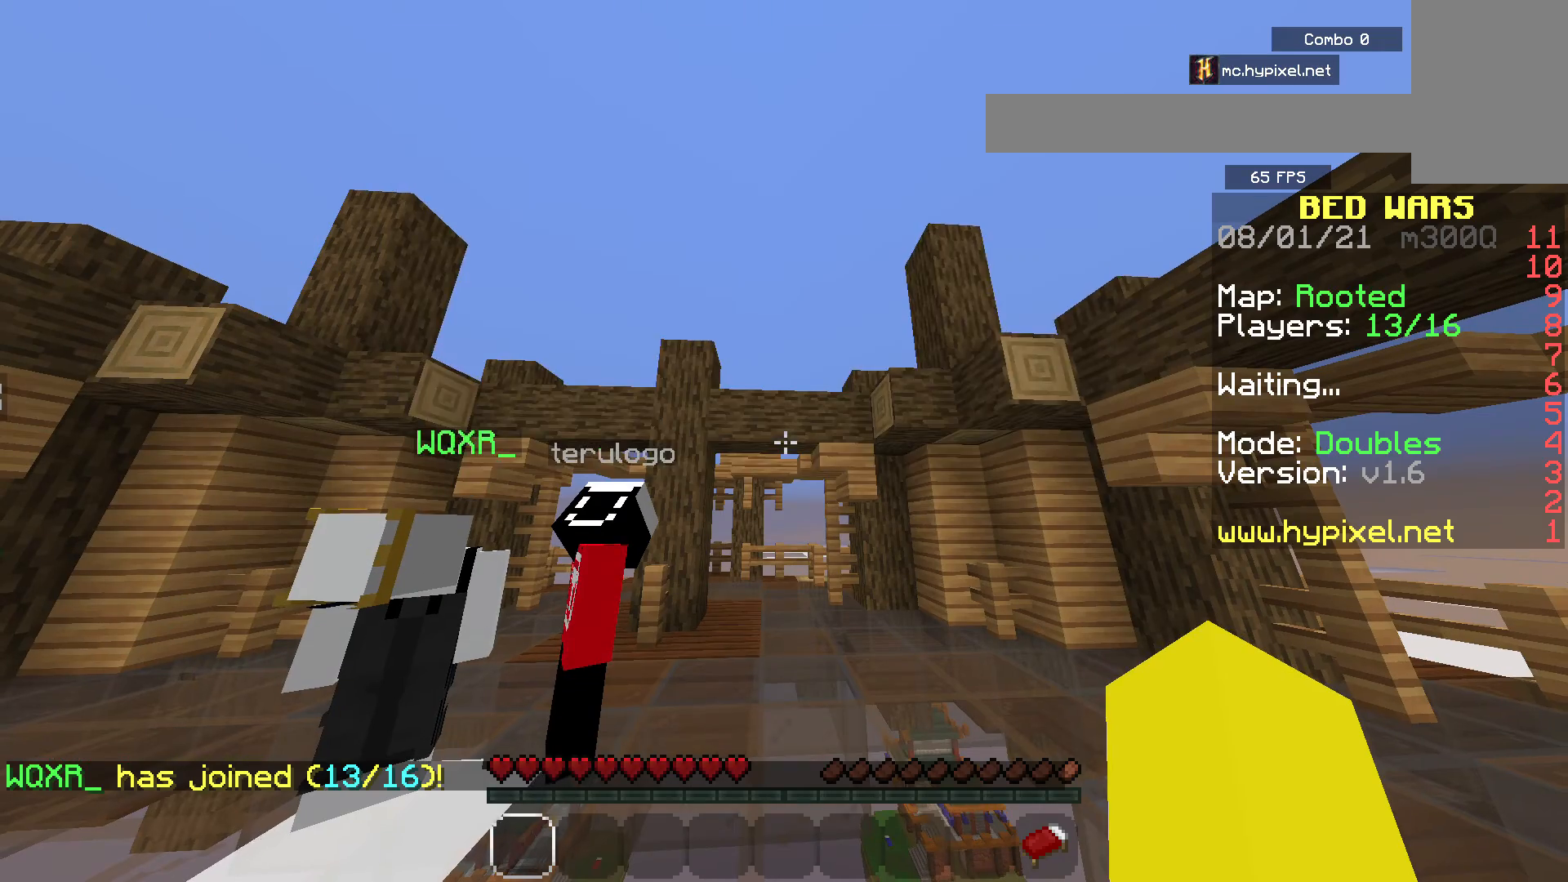
{"keys": [], "mouse": [], "events": []}
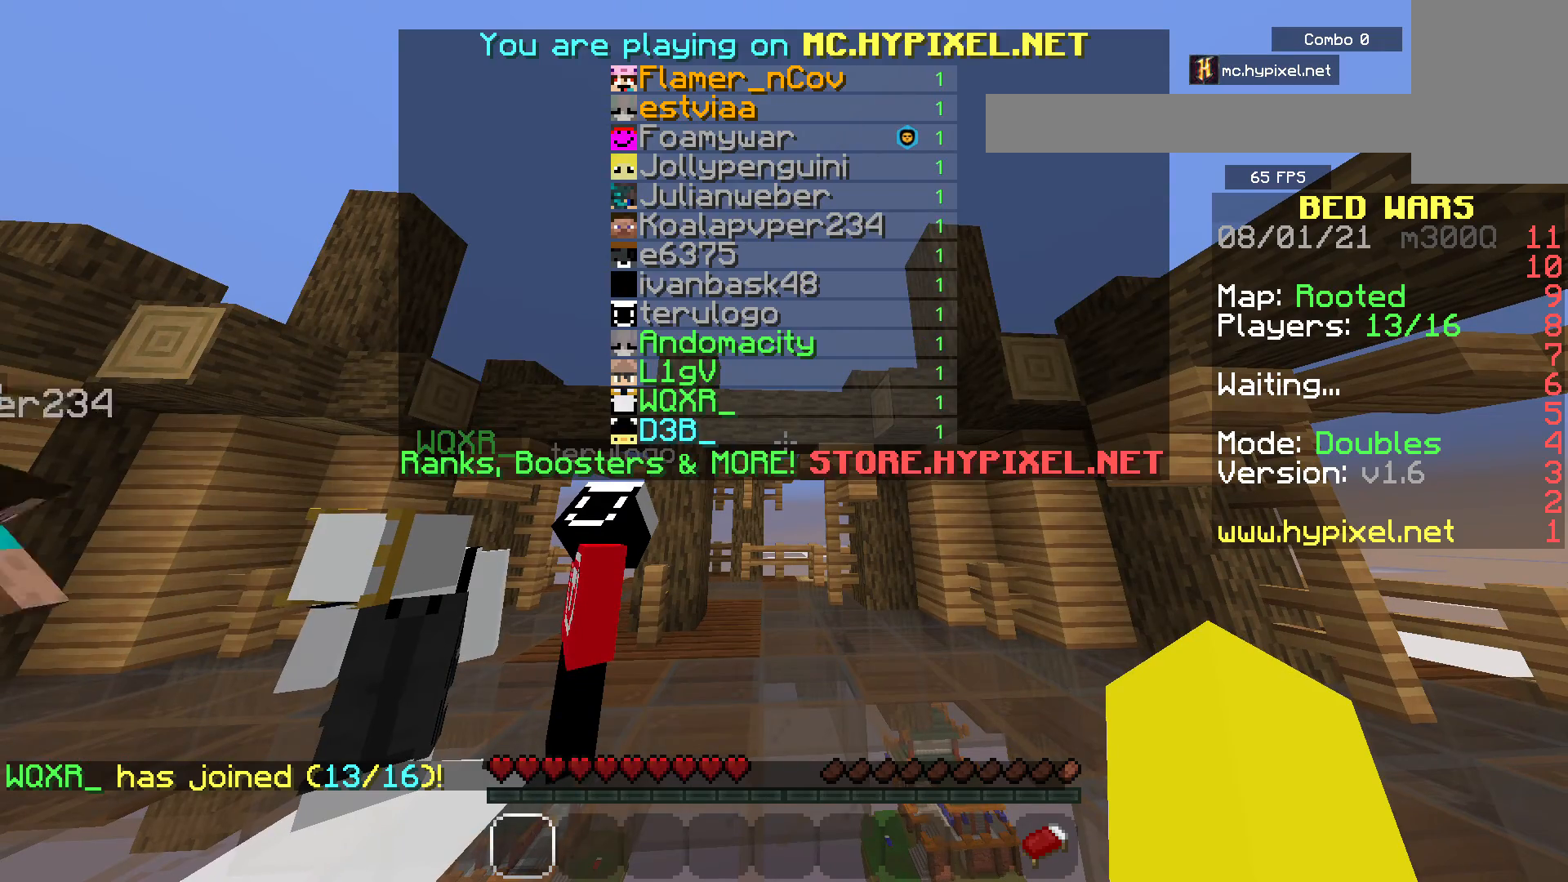
{"keys": ["w"], "mouse": [], "events": [[450, "w", "down"]]}
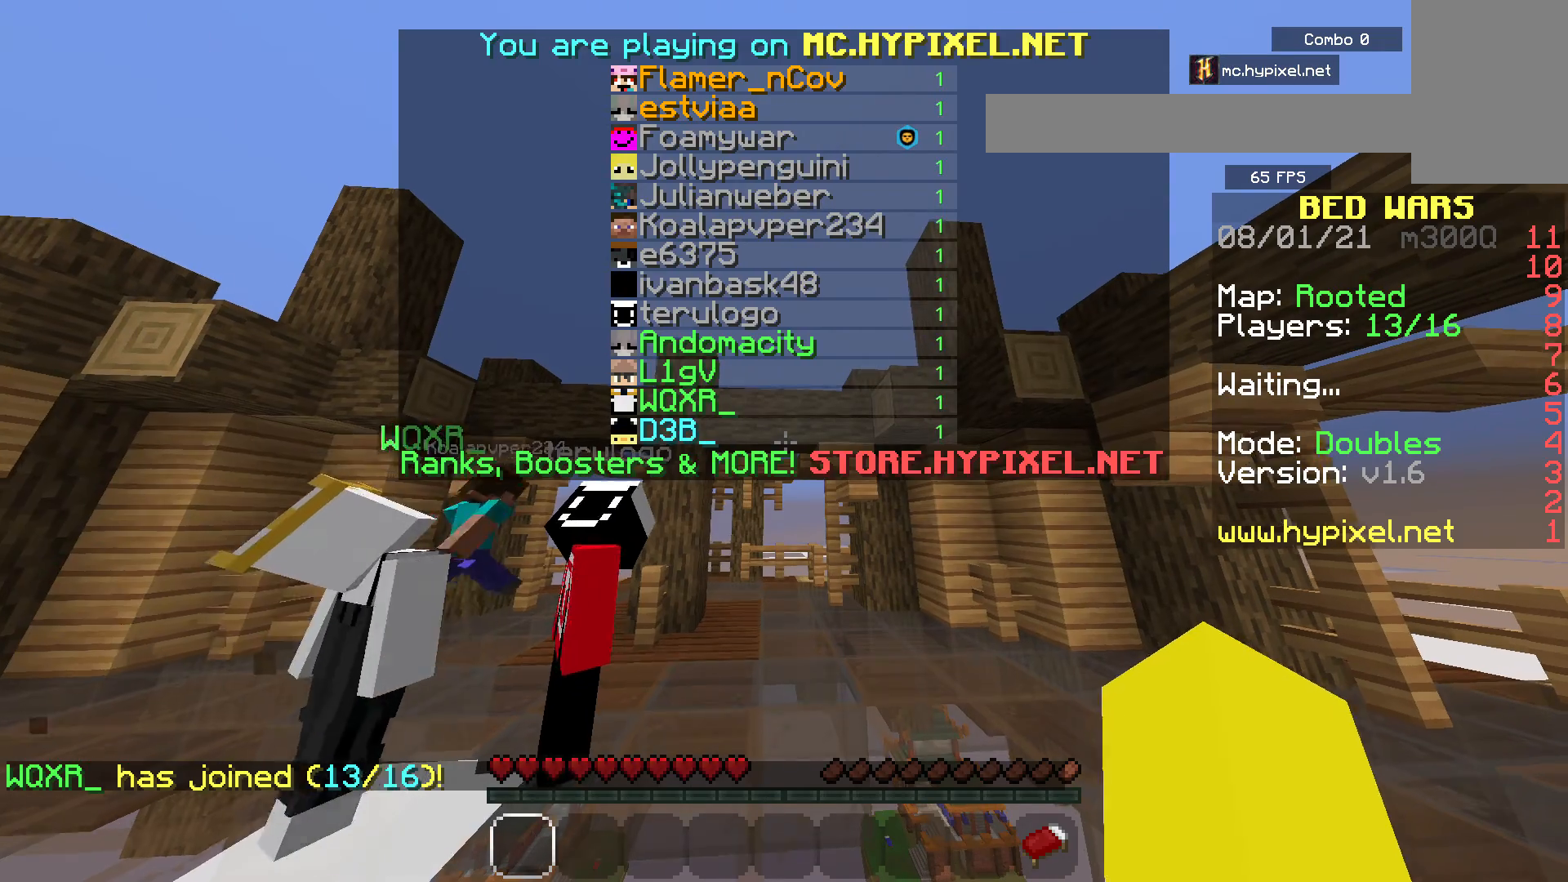
{"keys": ["s", "w"], "mouse": [], "events": [[400, "s", "down"]]}
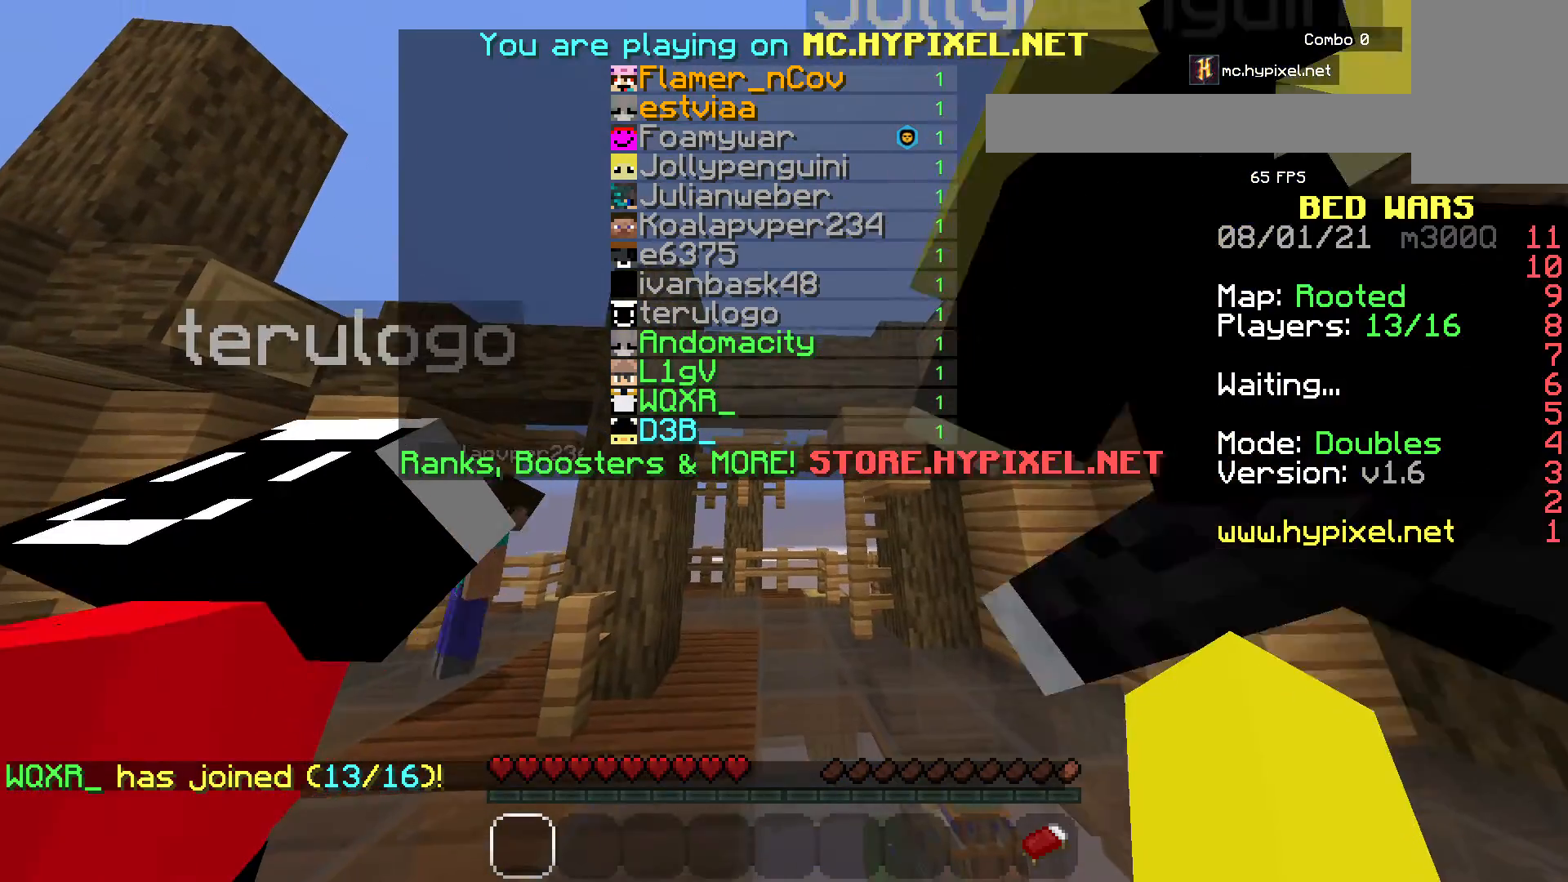
{"keys": ["s"], "mouse": [], "events": [[167, "w", "up"]]}
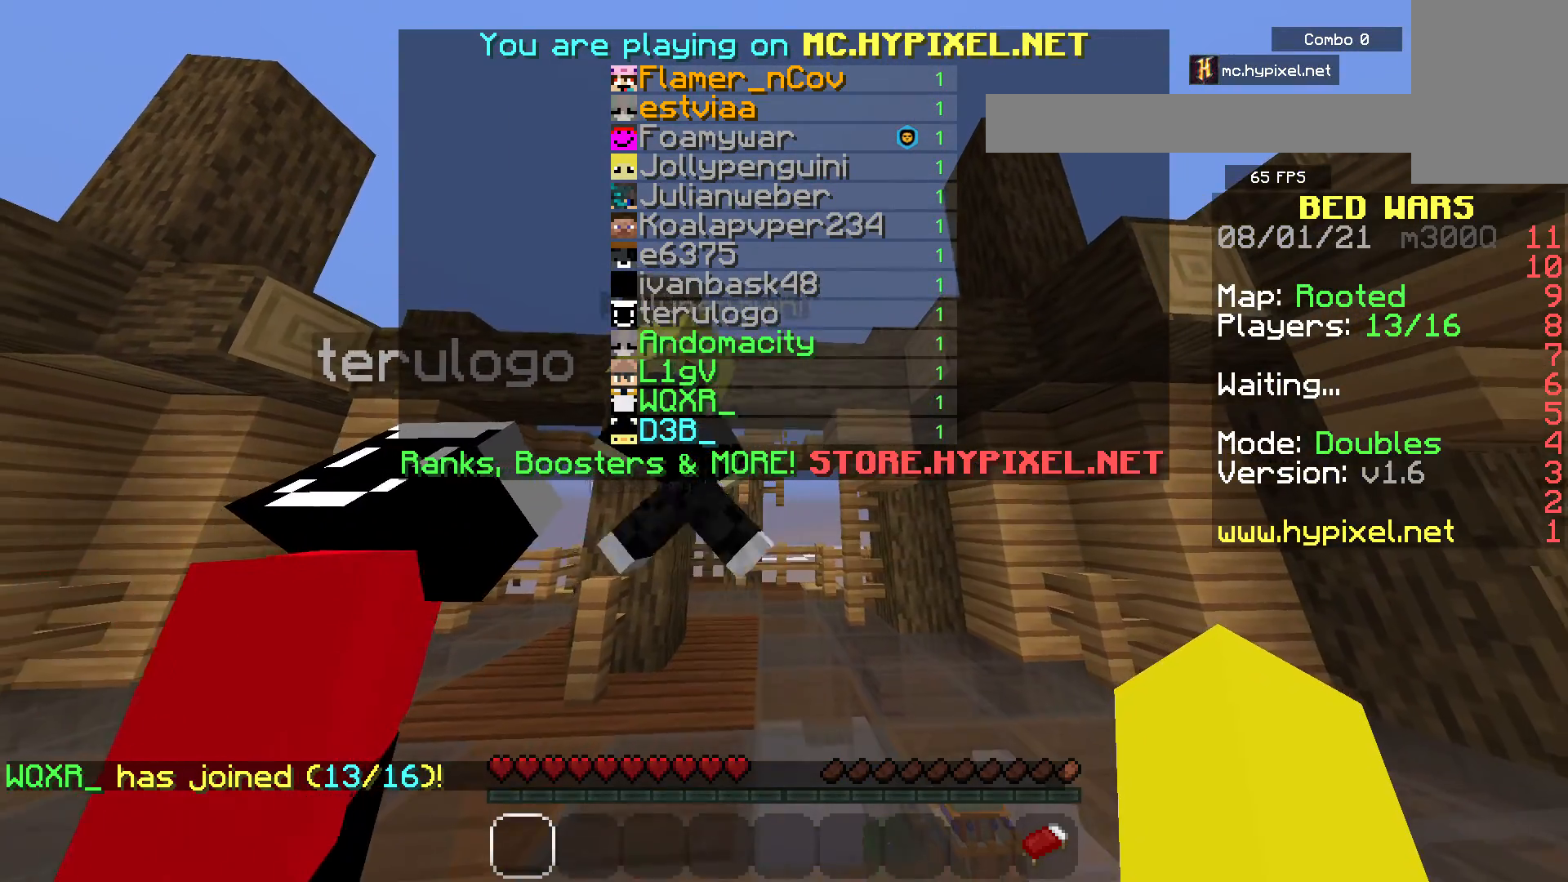
{"keys": ["s"], "mouse": [], "events": []}
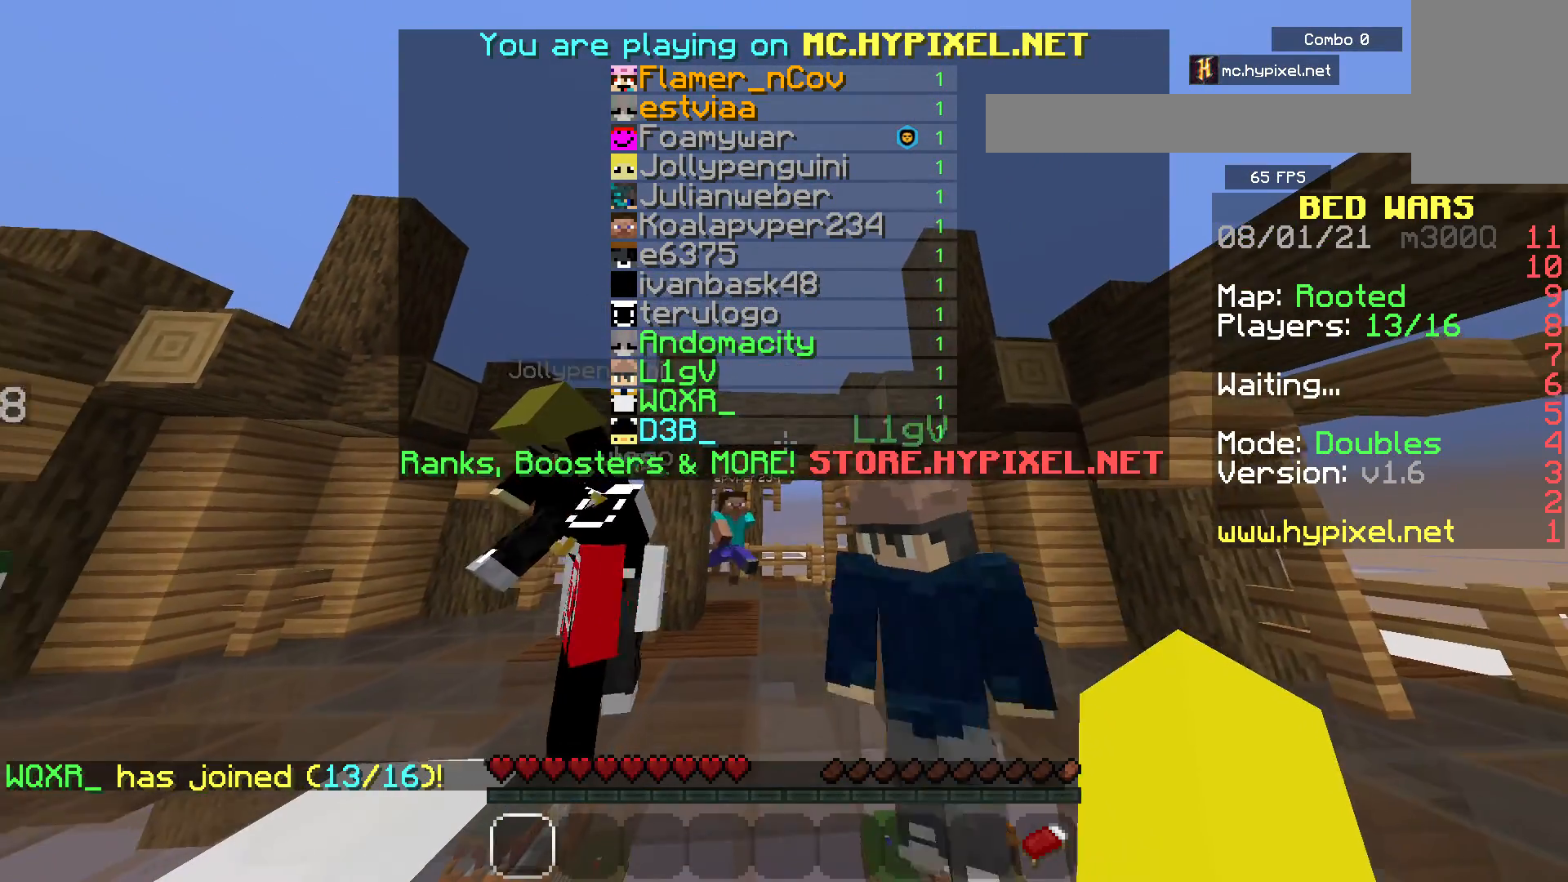
{"keys": [], "mouse": [], "events": [[117, "s", "up"]]}
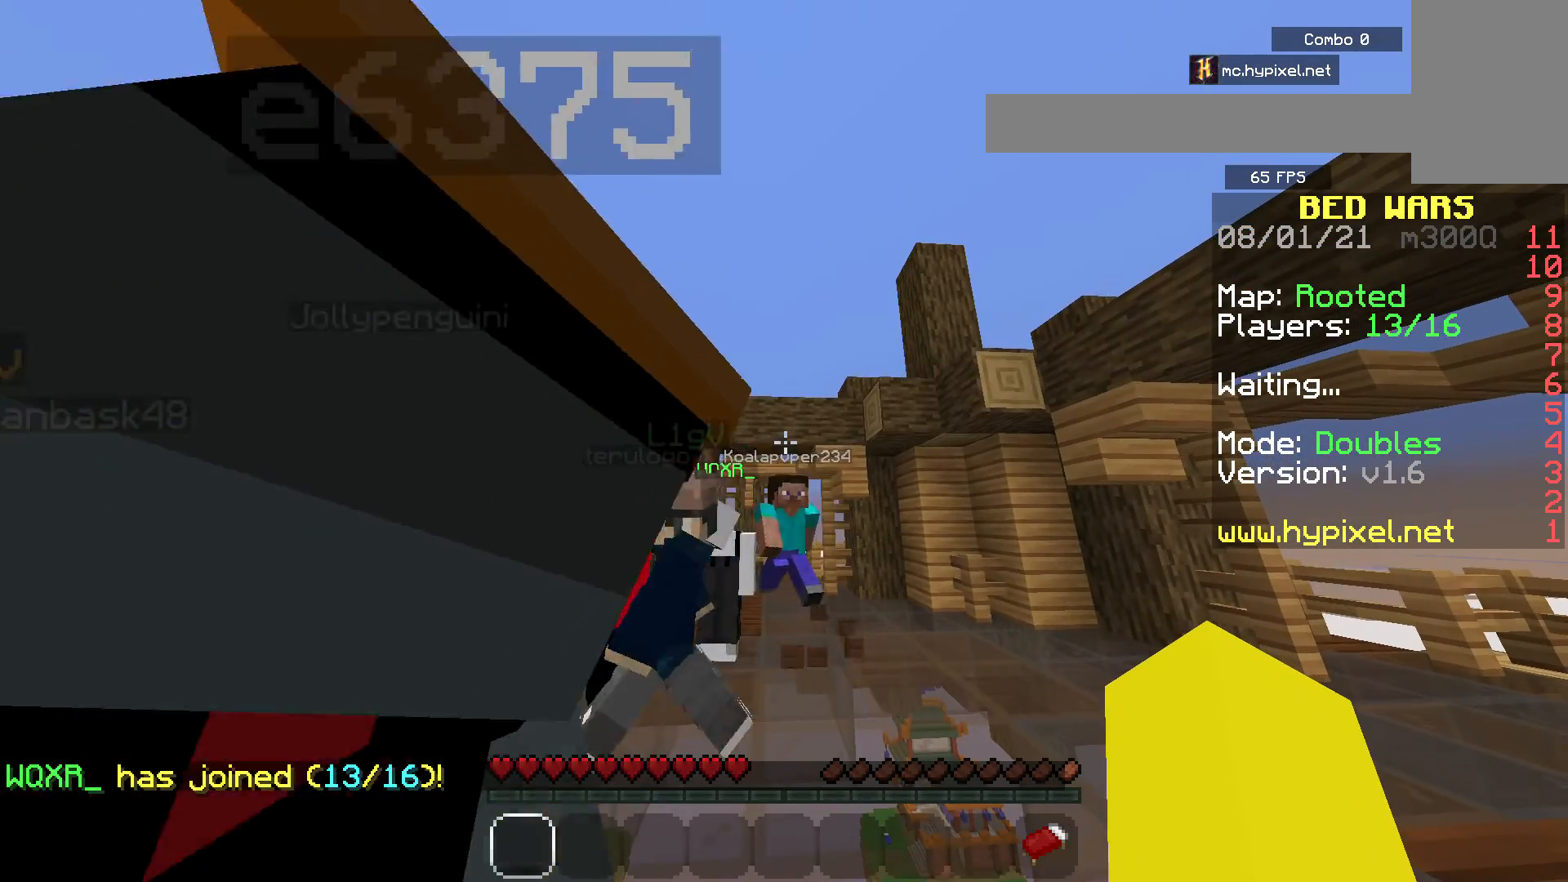
{"keys": [], "mouse": [], "events": []}
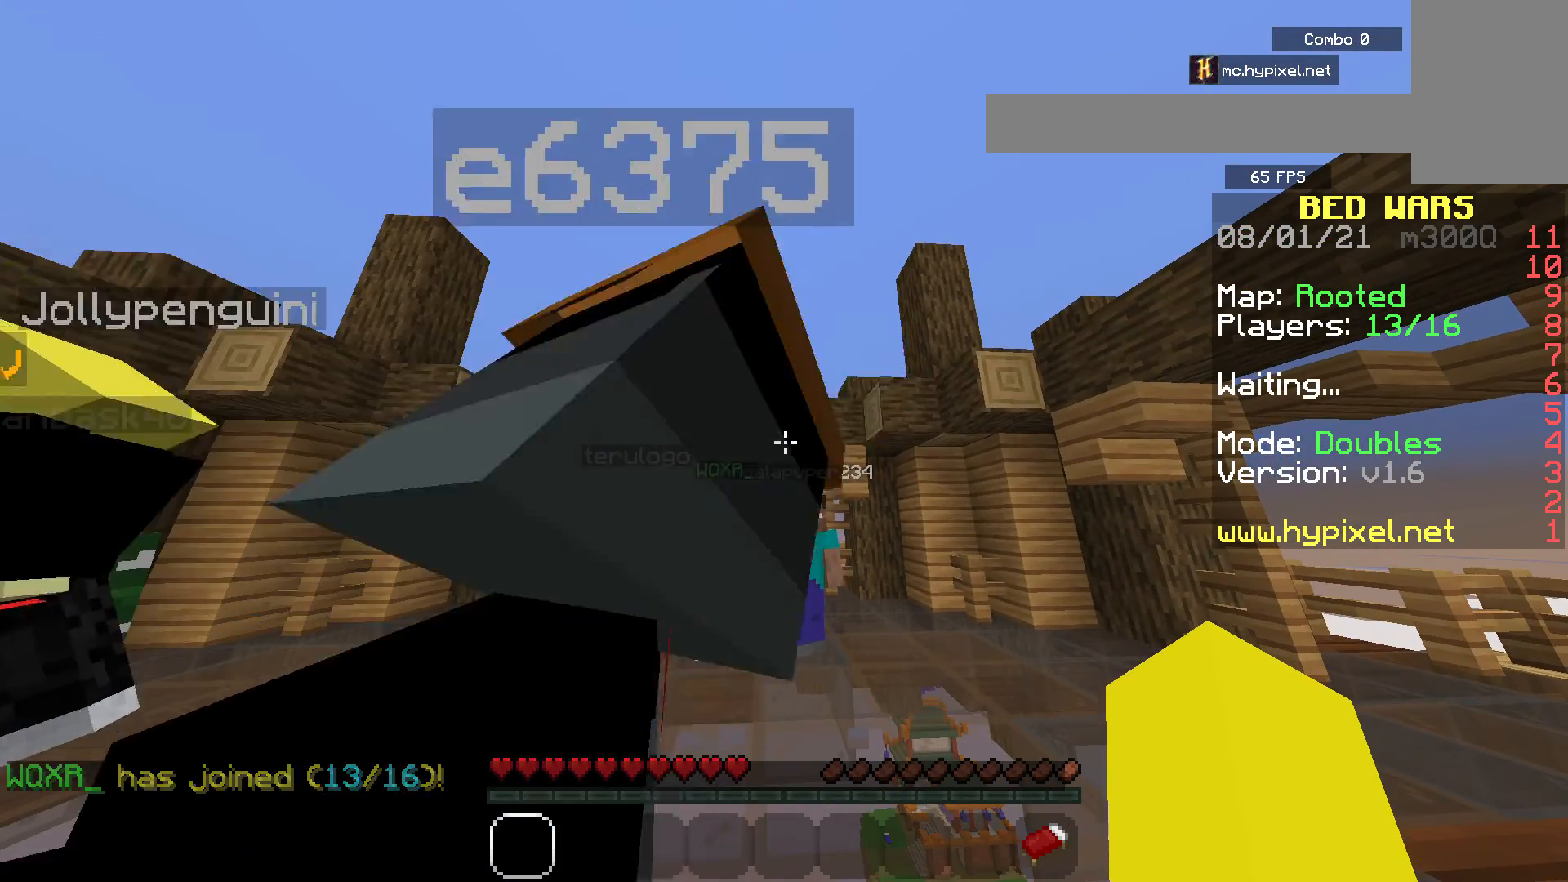
{"keys": ["s"], "mouse": [], "events": [[183, "s", "down"]]}
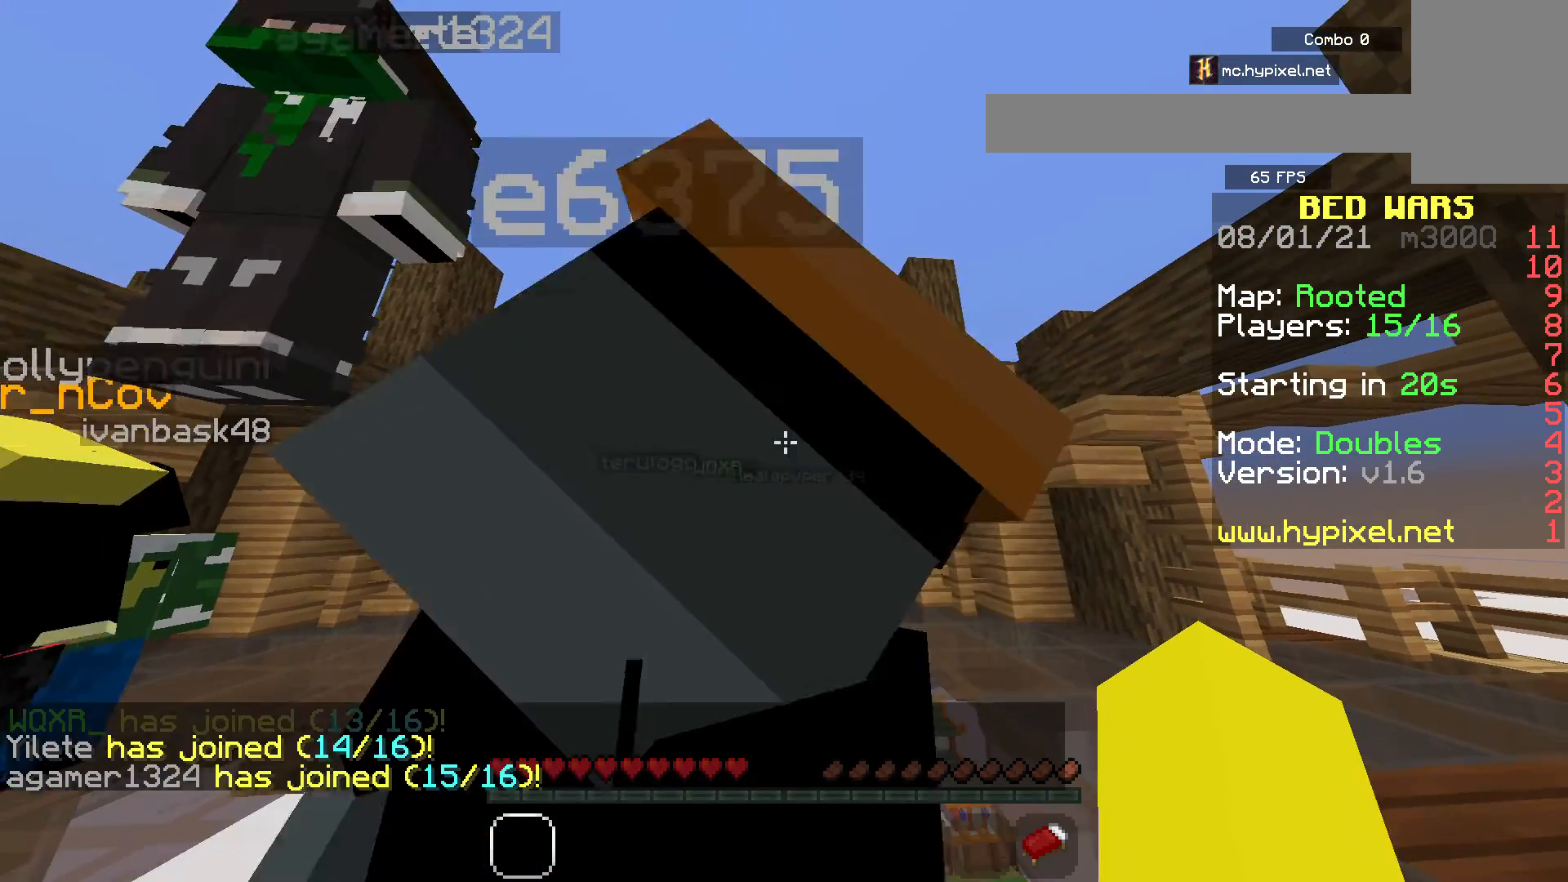
{"keys": ["s"], "mouse": [], "events": []}